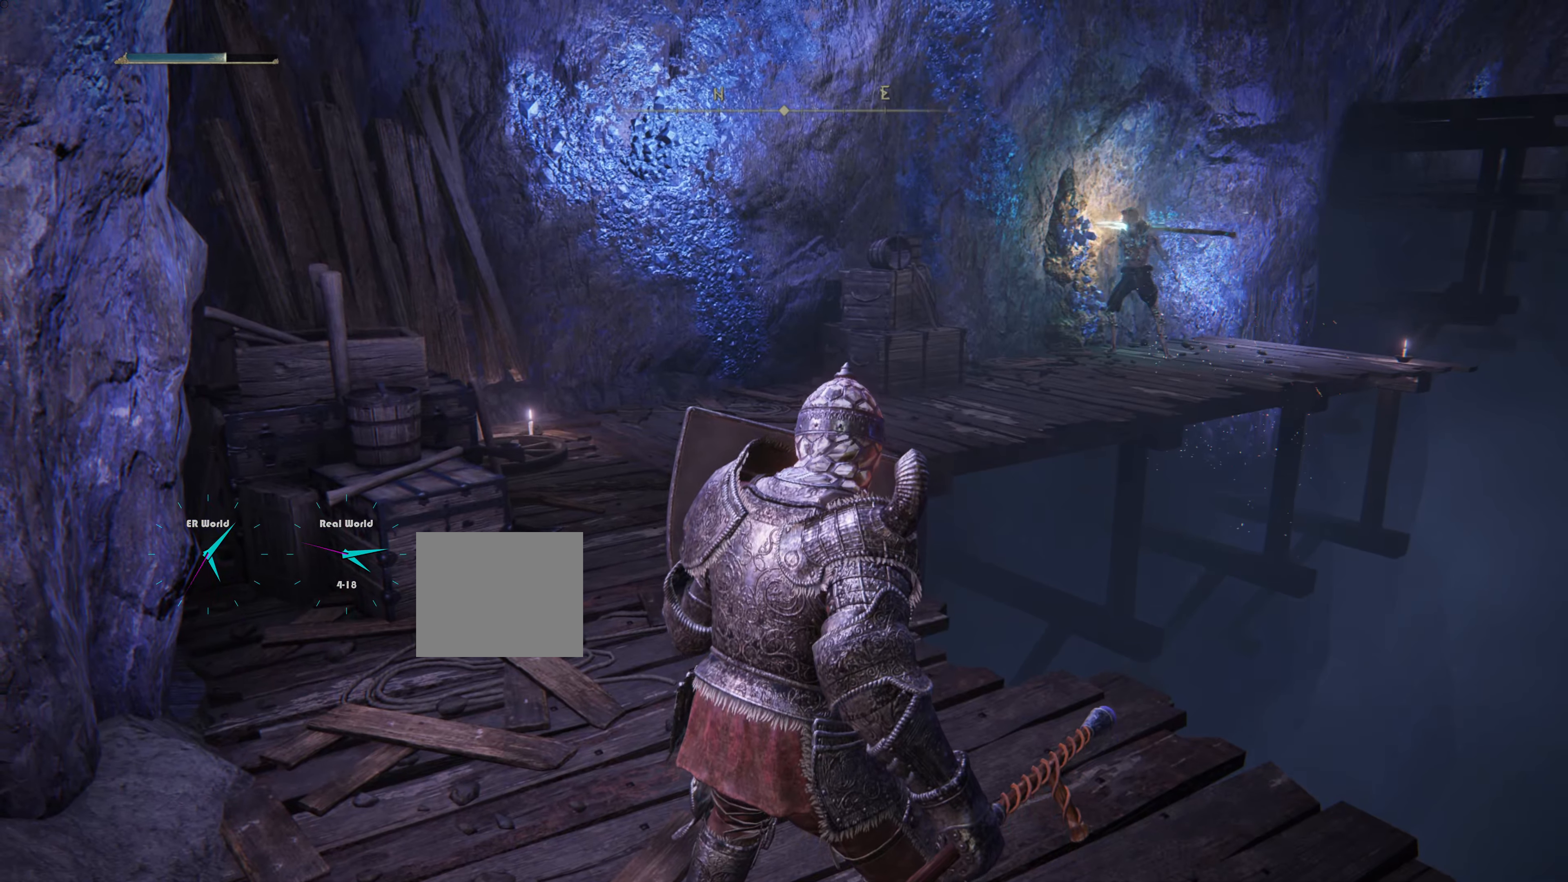
Gameplay with a controller (PlayStation layout); each line is a JSON object with the inputs held at the frame after it. "events" lists button and stick changes between this image and that frame as [ms after this image, input, new state], when the widget could be followed in between.
{"buttons": ["L1"], "left_stick": "center", "right_stick": "center", "events": [[166, "R3", "down"], [300, "R3", "up"]]}
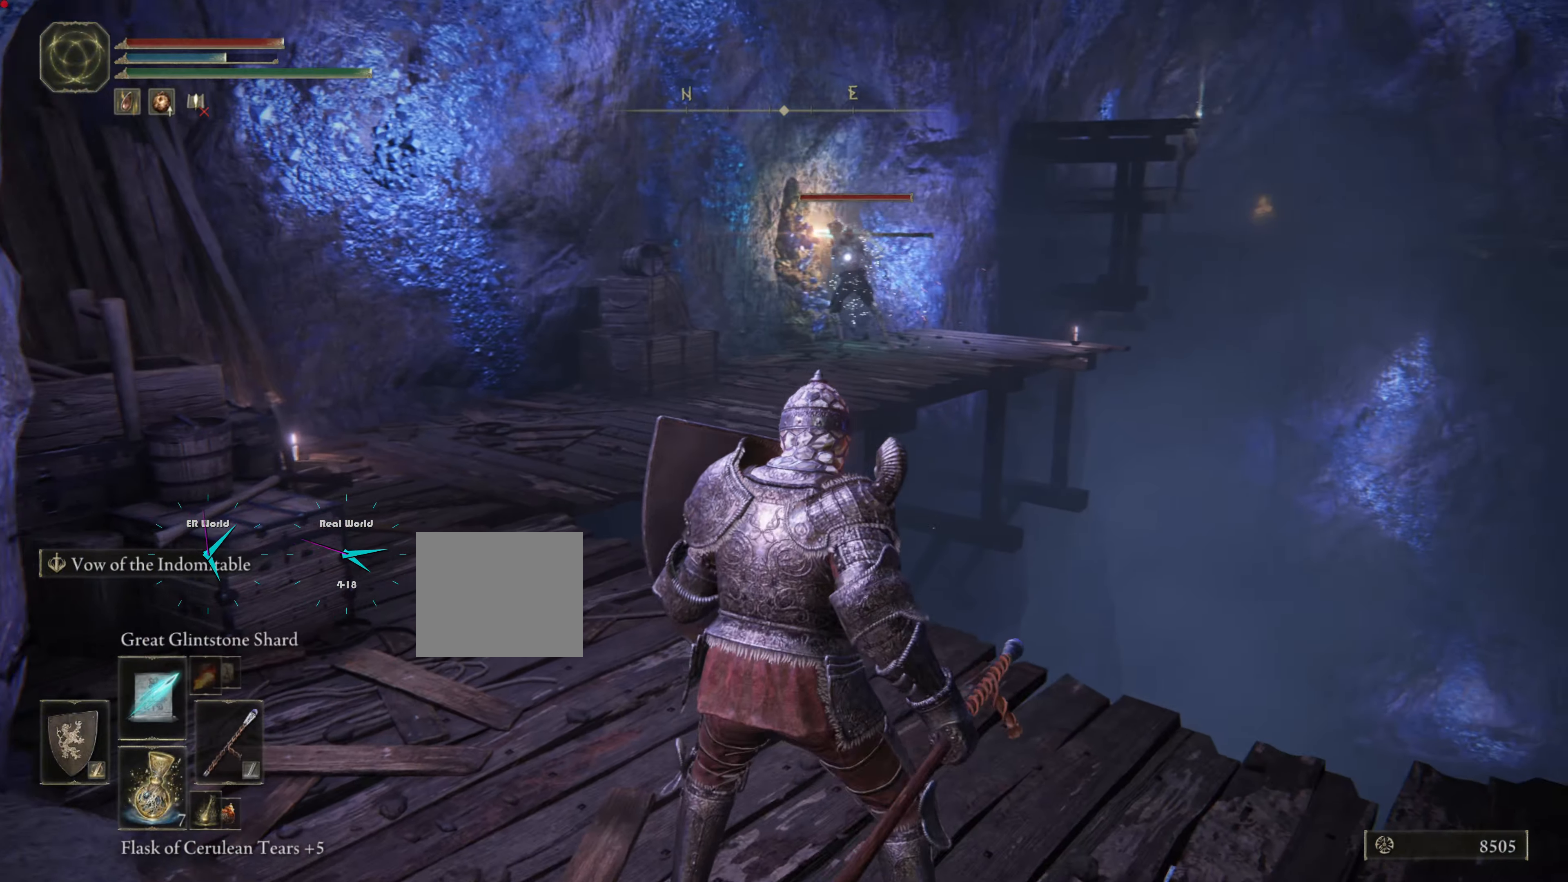
{"buttons": ["L1"], "left_stick": "up-left", "right_stick": "center", "events": [[33, "left_stick", "up-left"]]}
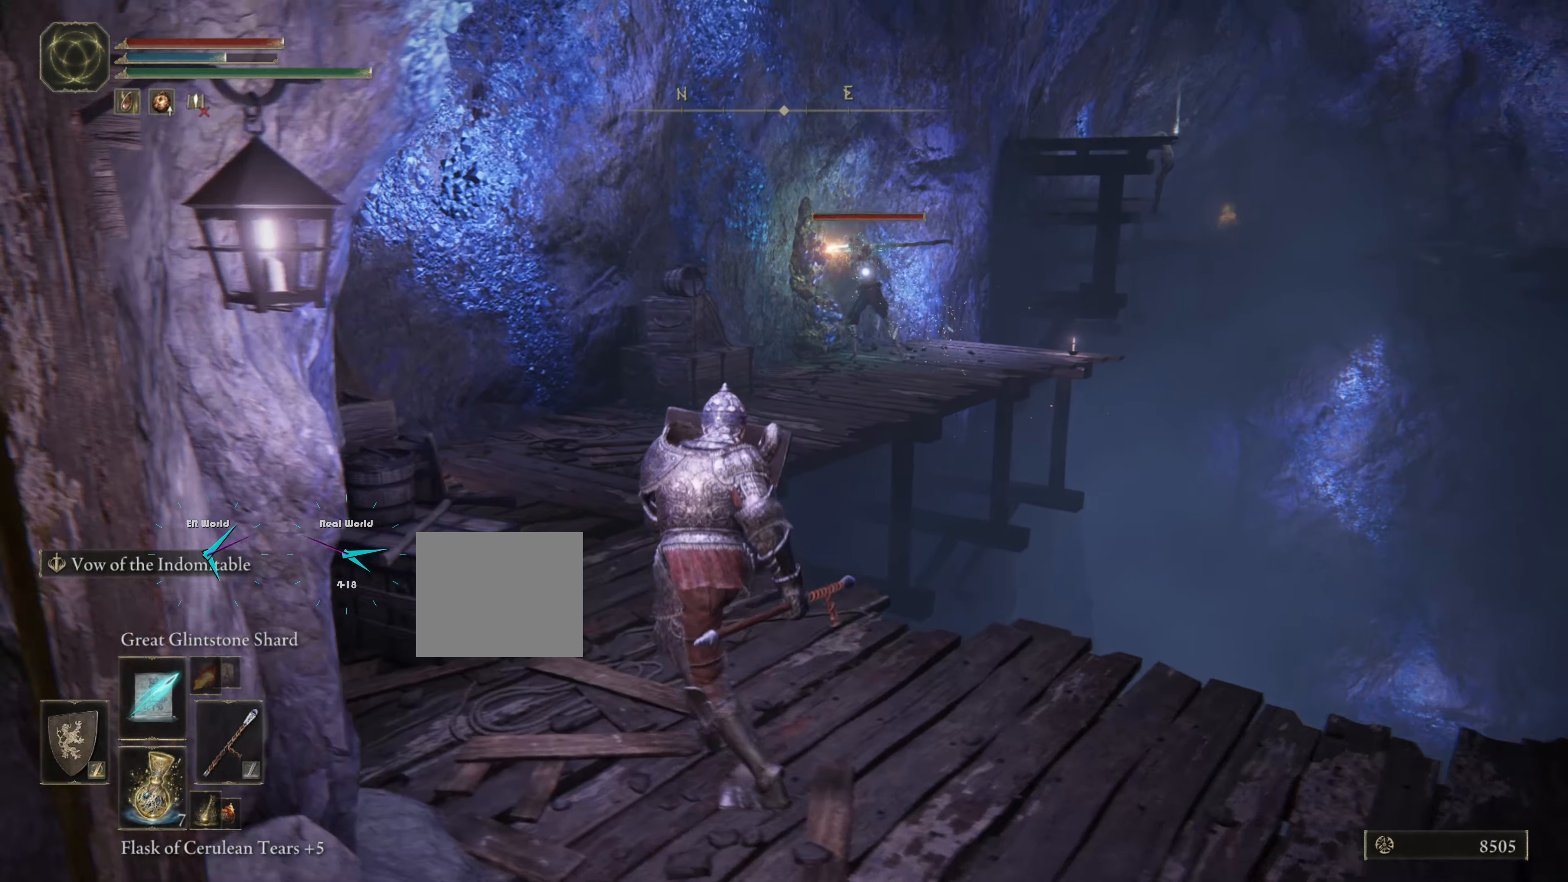
{"buttons": ["L1"], "left_stick": "up-left", "right_stick": "center", "events": [[133, "R1", "down"], [150, "left_stick", "up"], [283, "R1", "up"], [400, "left_stick", "up-left"]]}
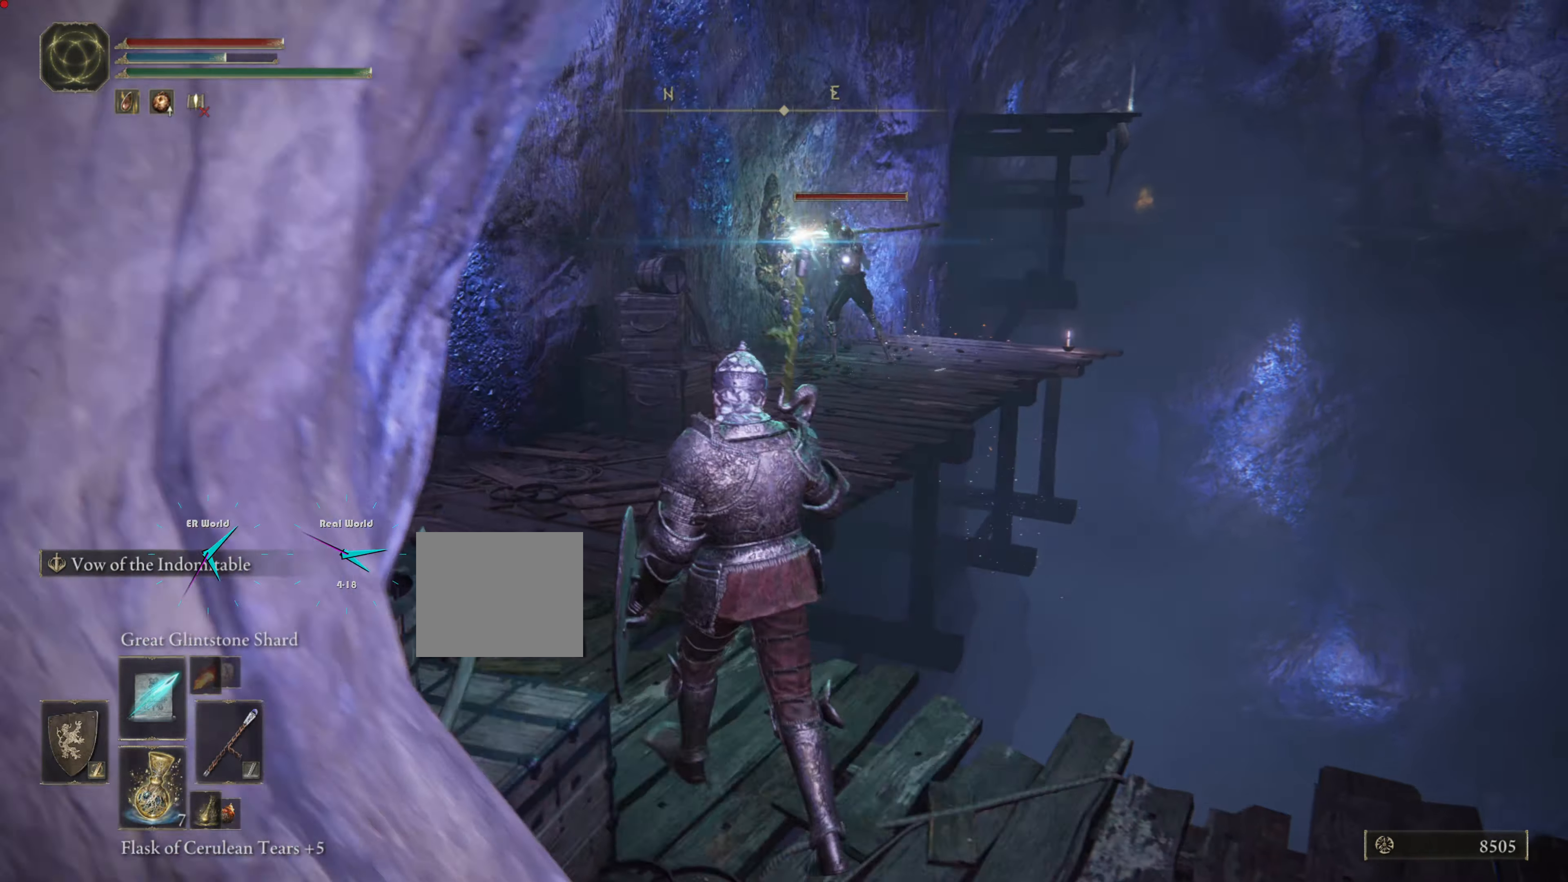
{"buttons": ["L1"], "left_stick": "up-left", "right_stick": "center", "events": []}
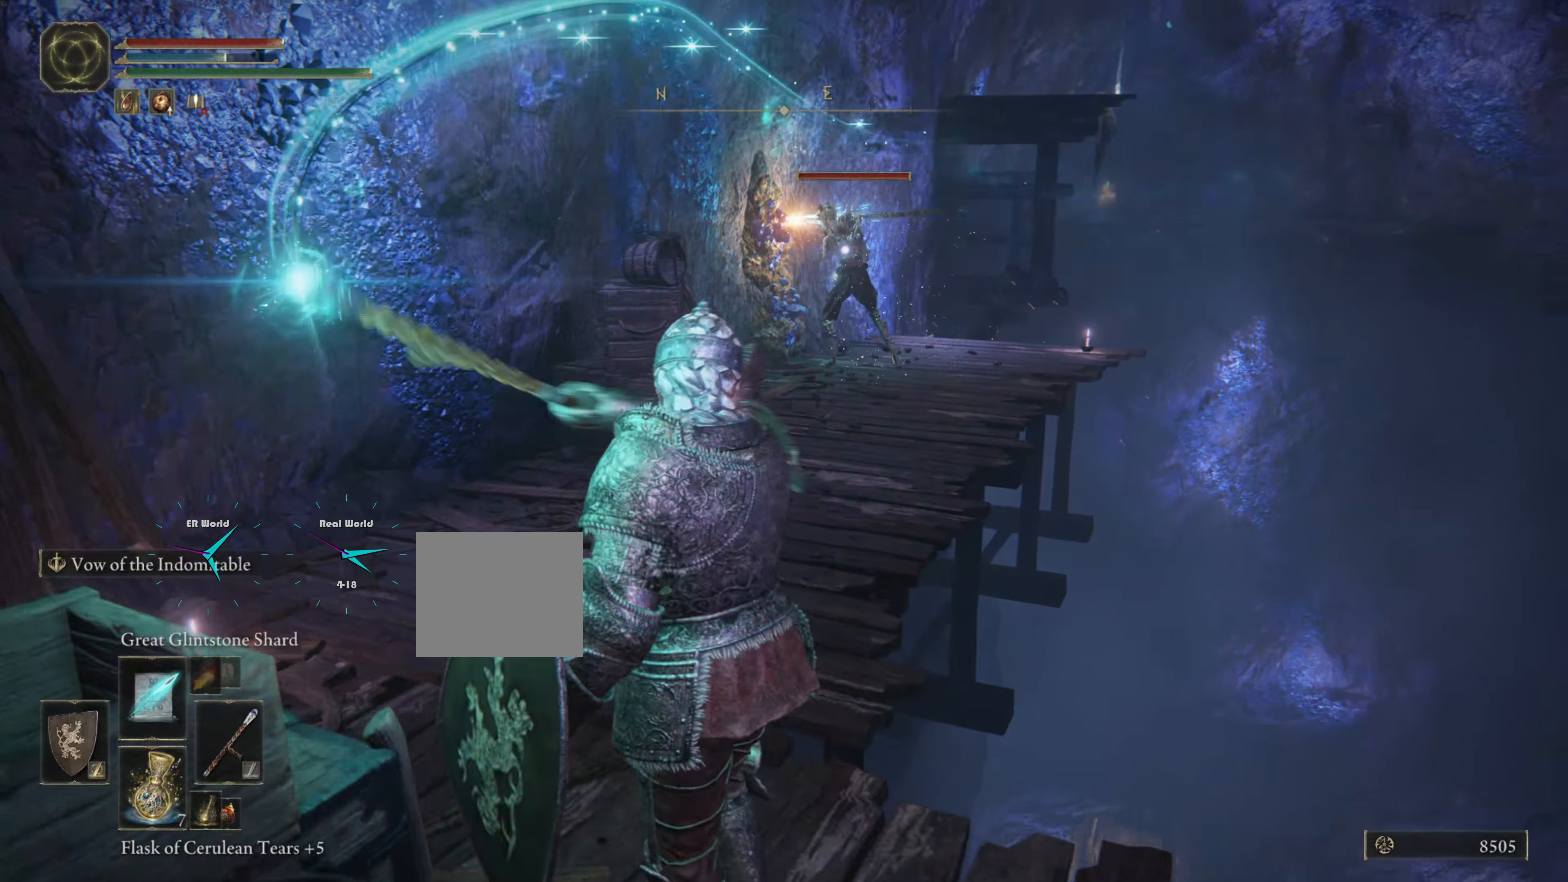
{"buttons": ["L1"], "left_stick": "up", "right_stick": "center", "events": [[384, "left_stick", "up"]]}
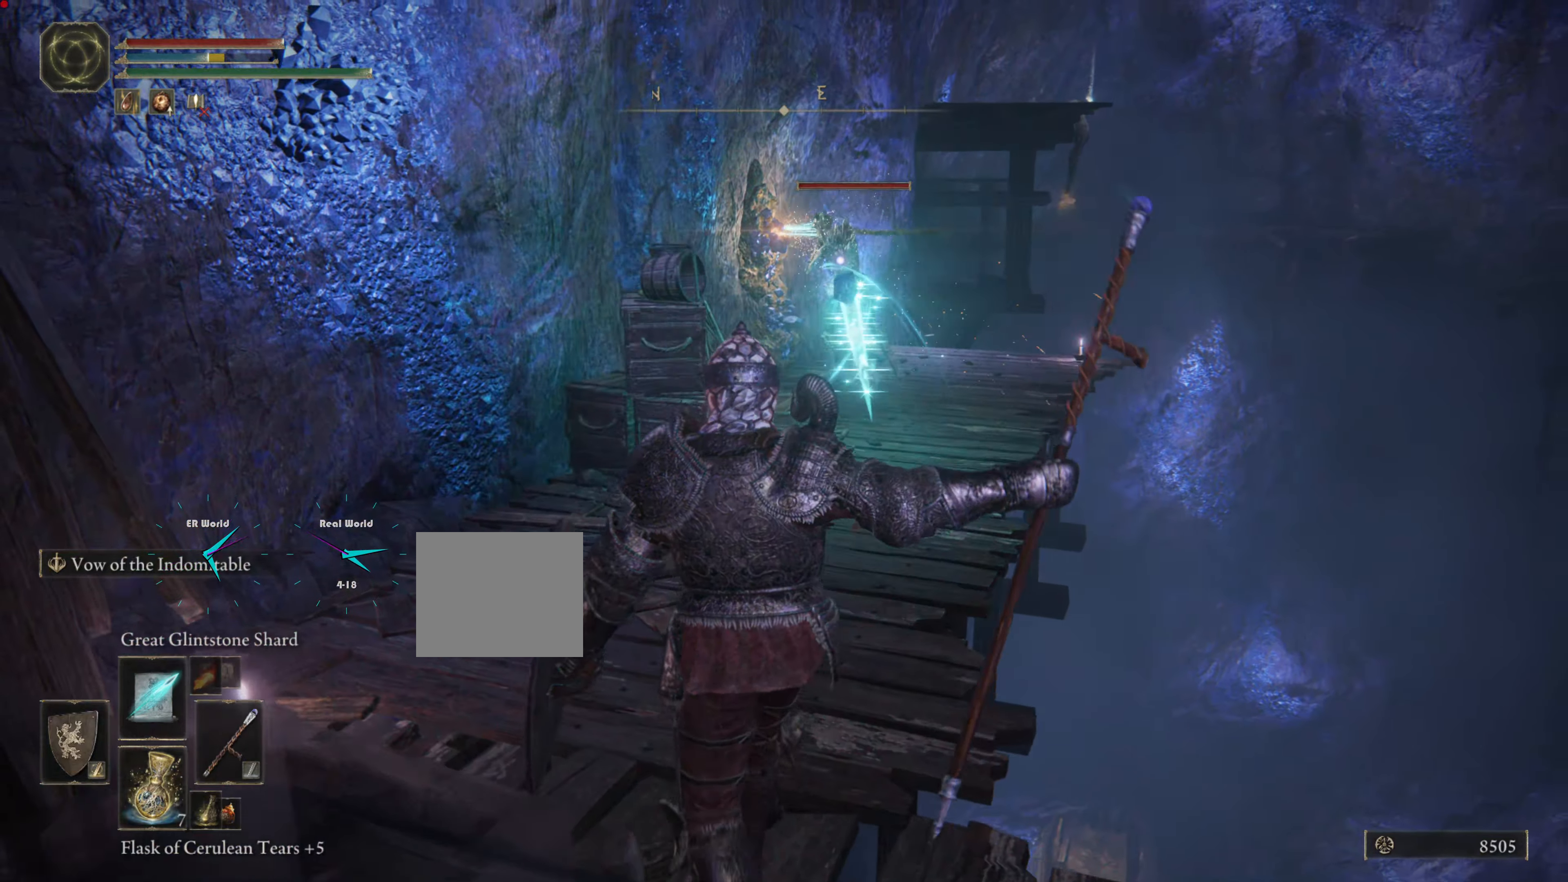
{"buttons": ["L1"], "left_stick": "up", "right_stick": "center", "events": []}
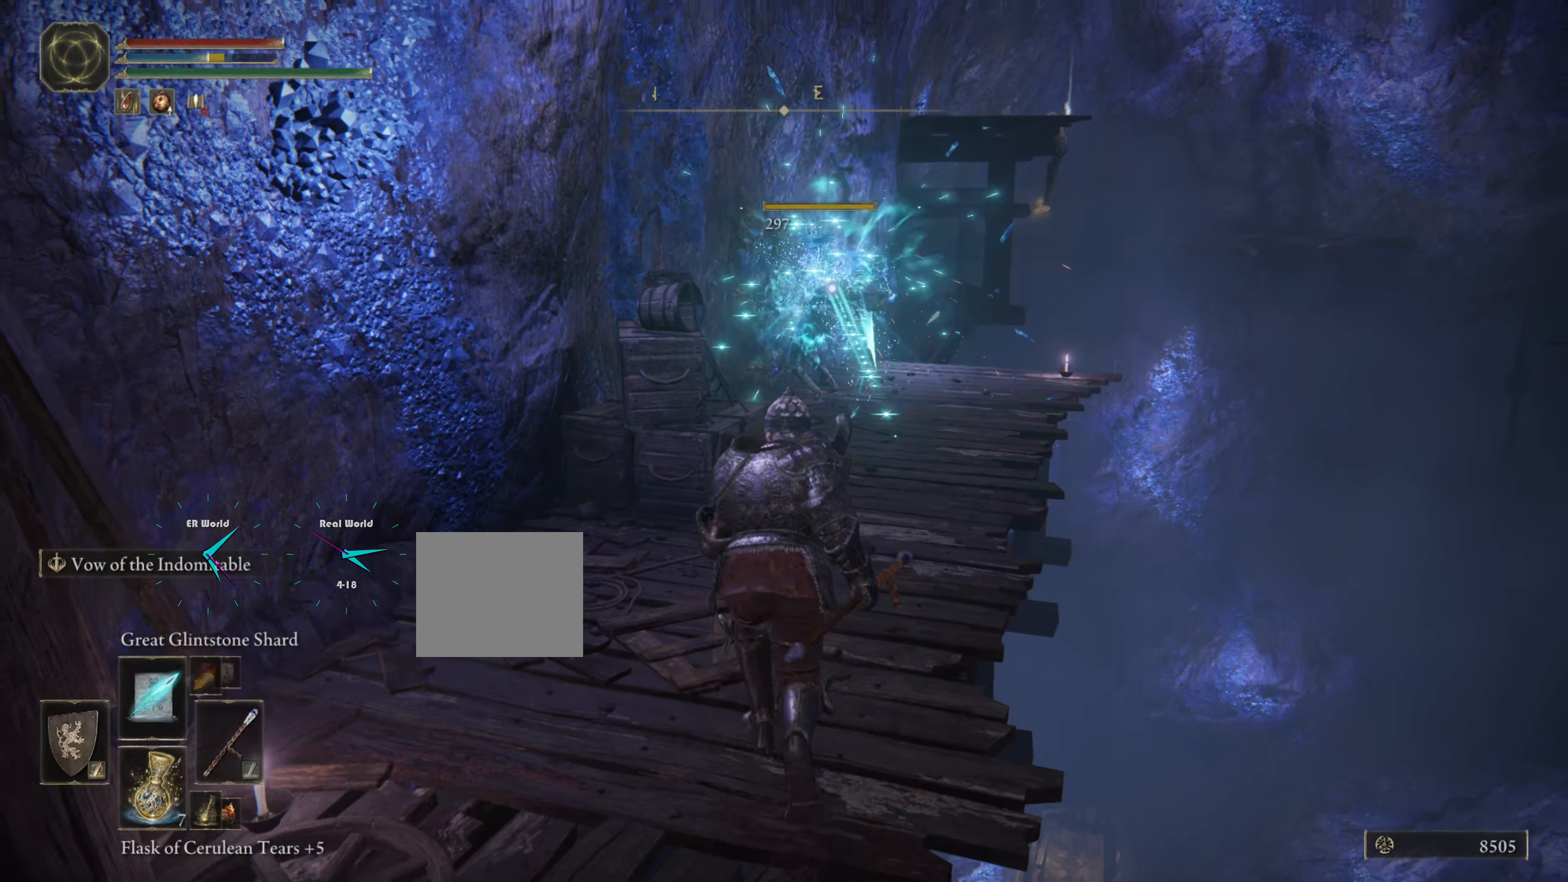
{"buttons": ["L1"], "left_stick": "up", "right_stick": "center", "events": []}
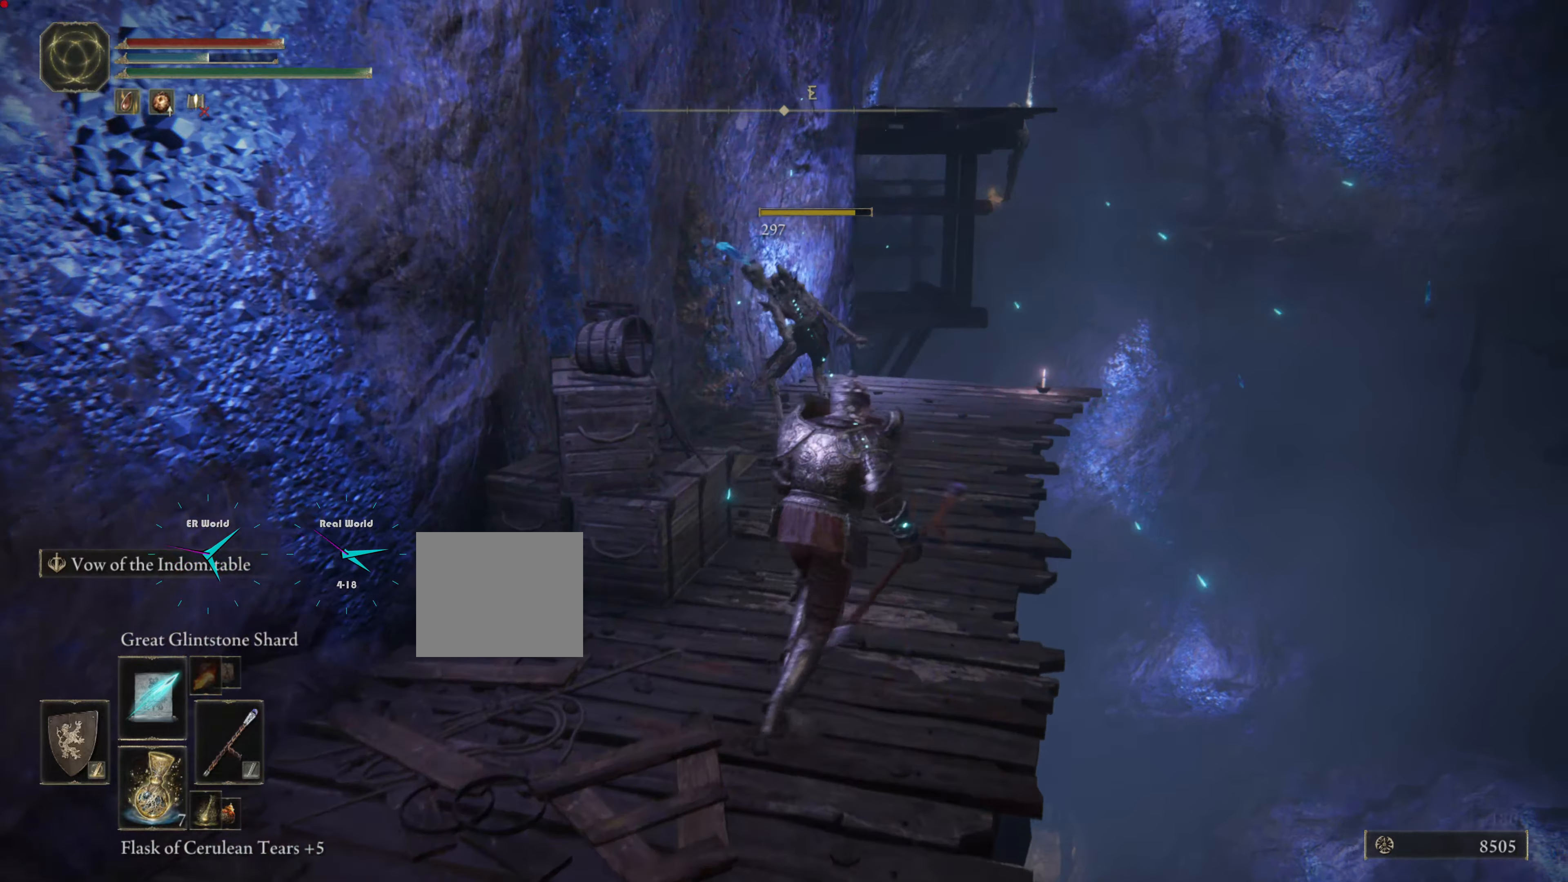
{"buttons": ["L1"], "left_stick": "up", "right_stick": "center", "events": []}
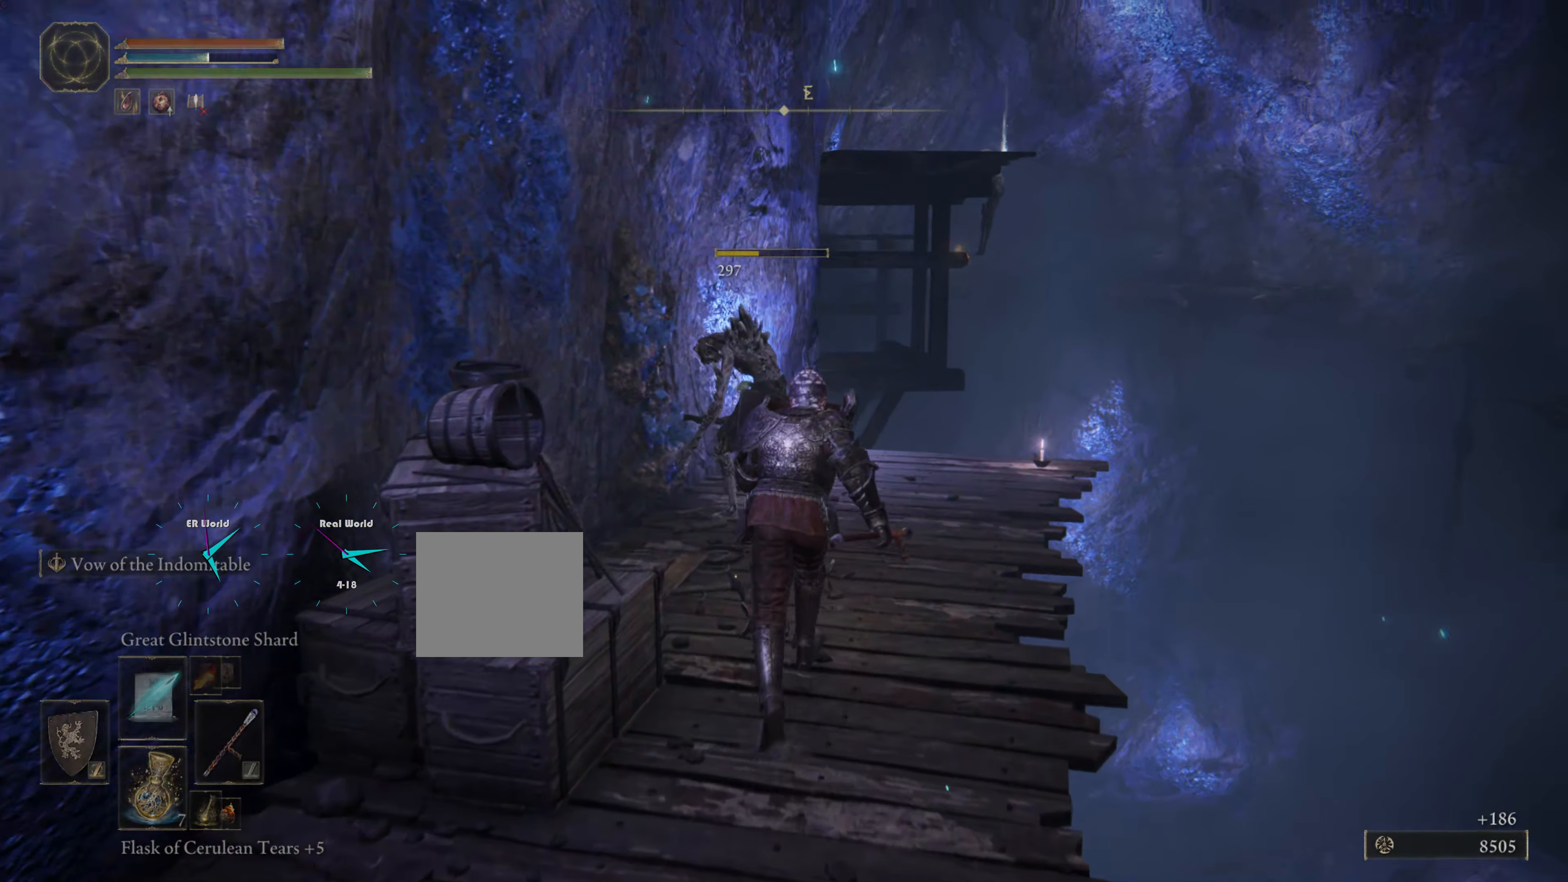
{"buttons": ["L1"], "left_stick": "up-right", "right_stick": "center", "events": [[16, "right_stick", "down-left"], [217, "right_stick", "center"], [500, "left_stick", "up-right"]]}
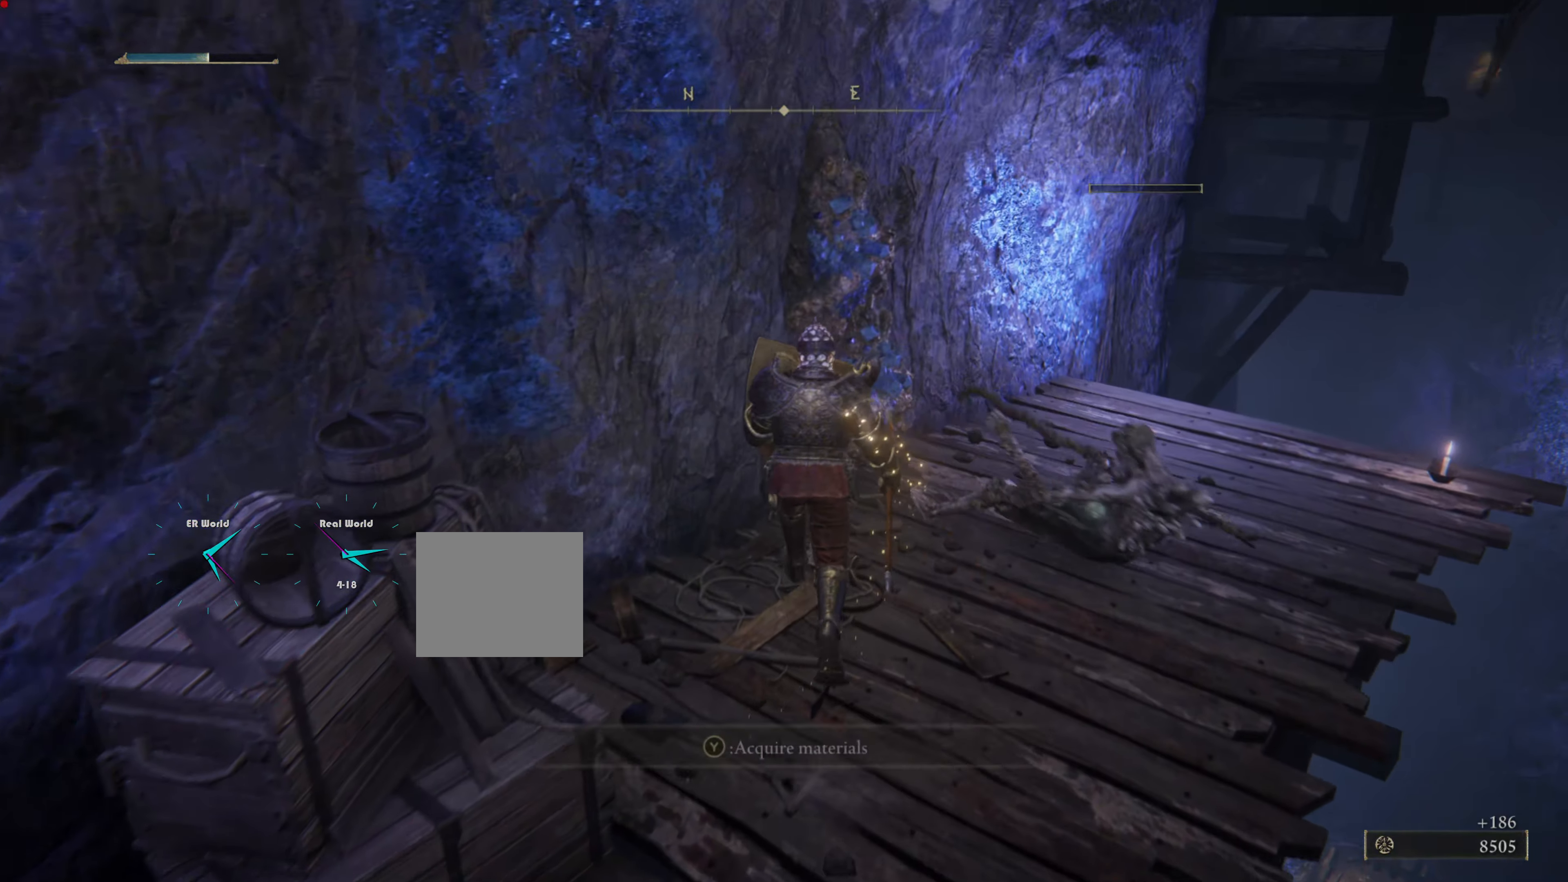
{"buttons": ["L1"], "left_stick": "center", "right_stick": "center", "events": [[200, "left_stick", "up"], [401, "left_stick", "center"]]}
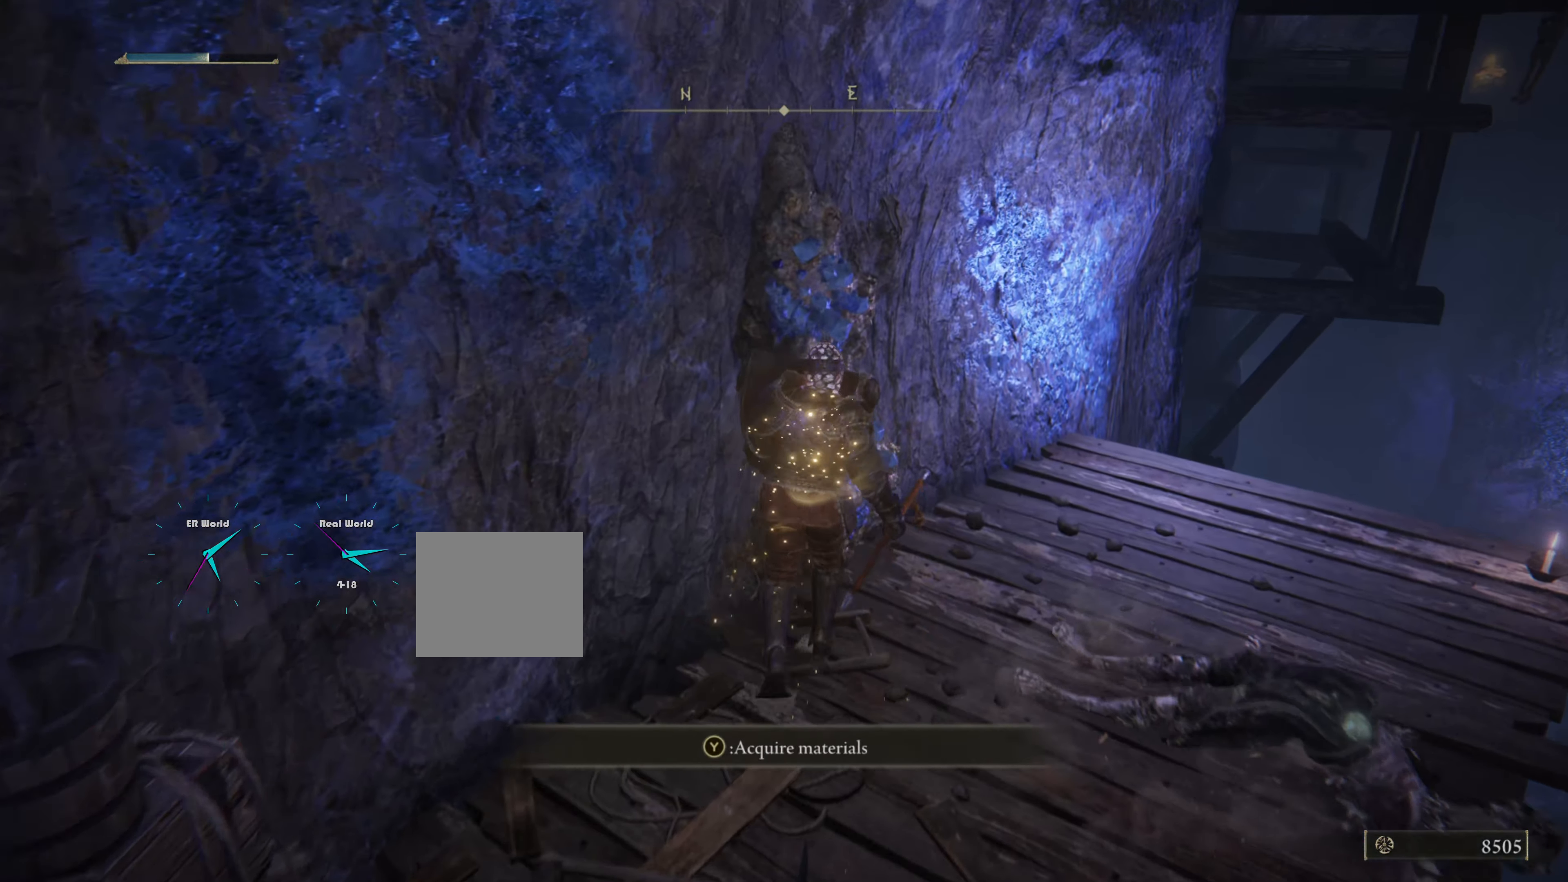
{"buttons": ["L1"], "left_stick": "center", "right_stick": "center", "events": [[100, "L1", "up"], [150, "L1", "down"]]}
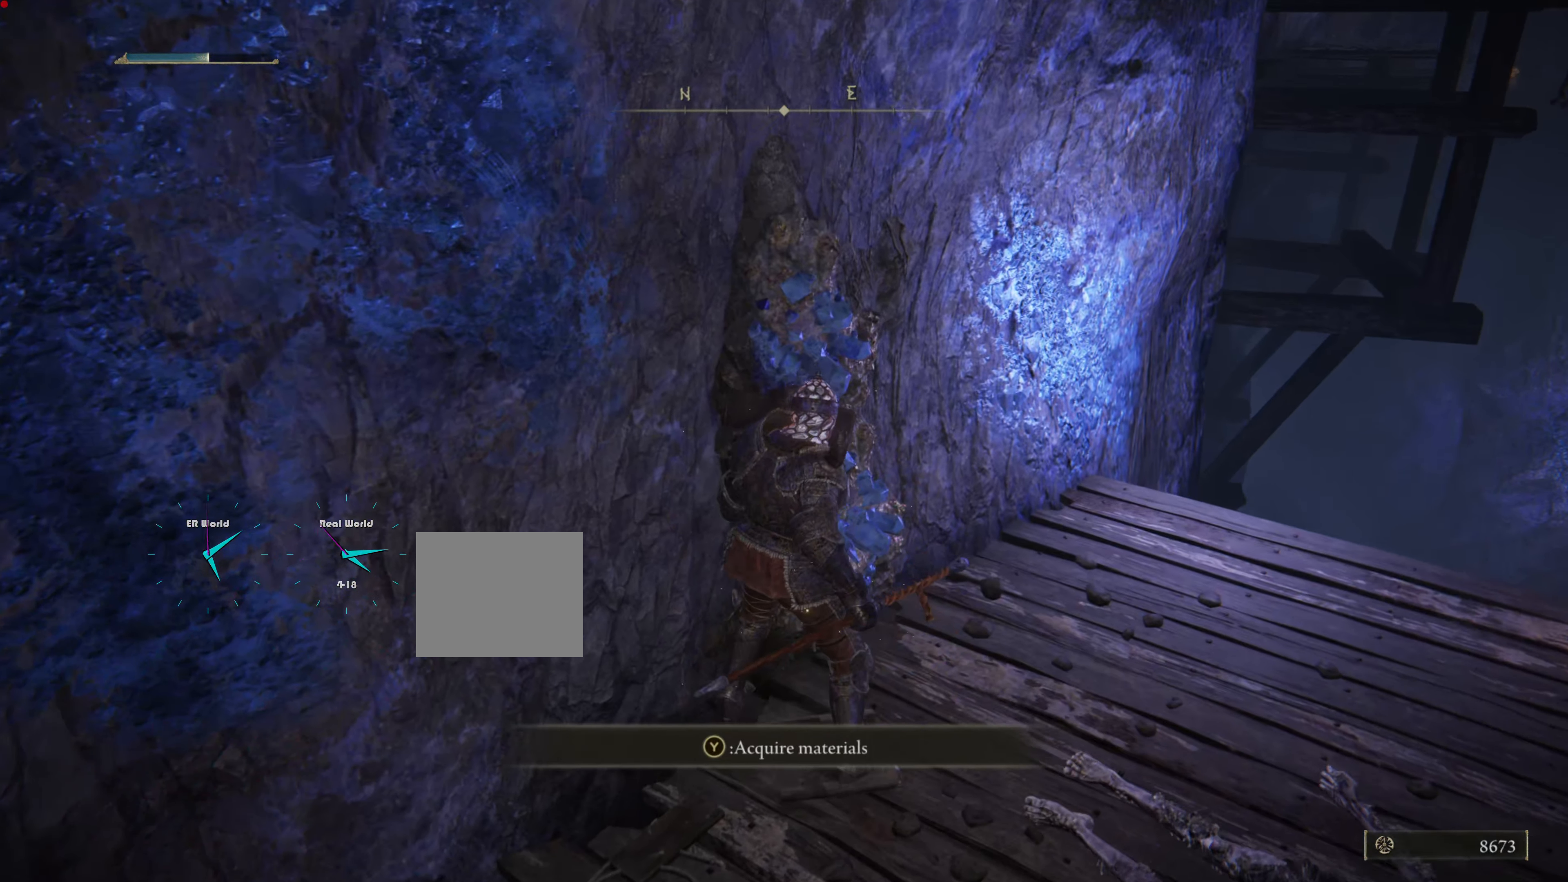
{"buttons": ["L1"], "left_stick": "center", "right_stick": "center", "events": [[50, "right_stick", "left"], [434, "right_stick", "center"]]}
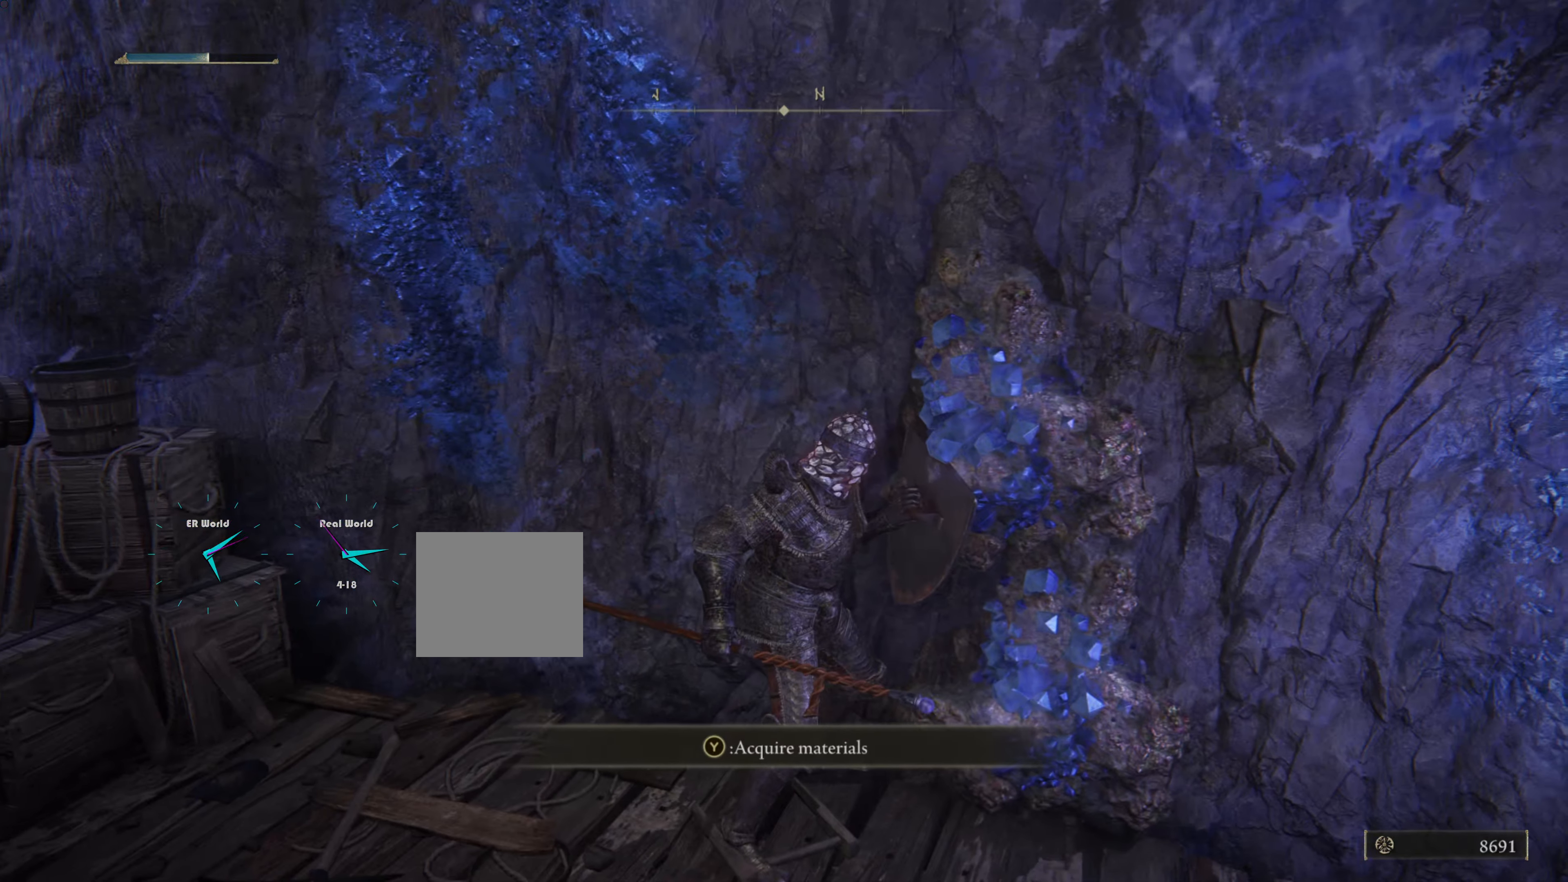
{"buttons": ["L1"], "left_stick": "center", "right_stick": "center", "events": [[283, "TRIANGLE", "down"], [450, "TRIANGLE", "up"]]}
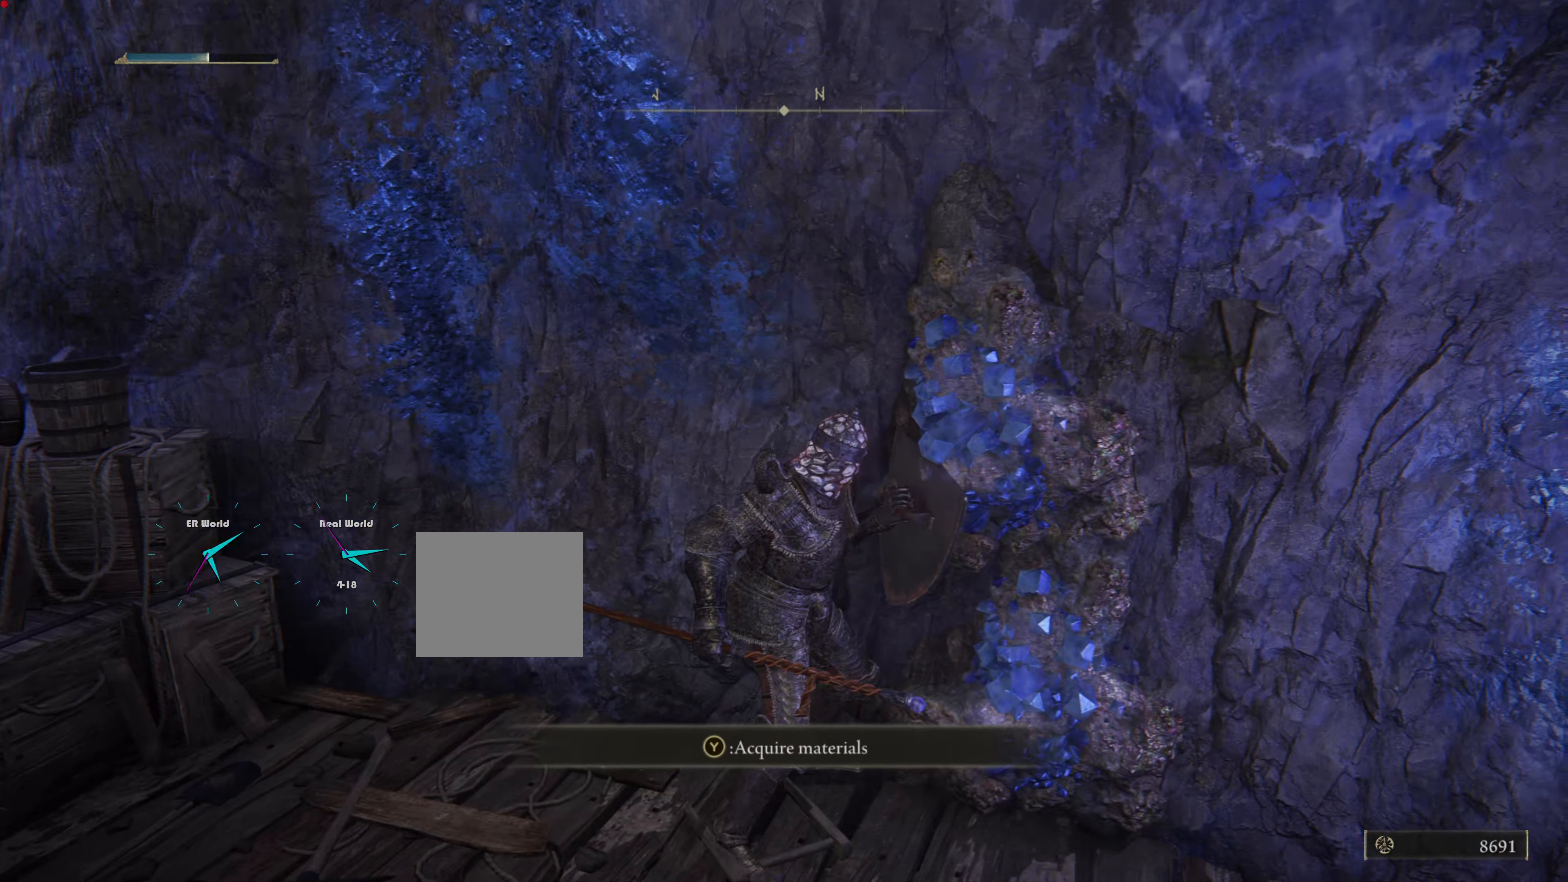
{"buttons": ["TRIANGLE", "L1"], "left_stick": "center", "right_stick": "center", "events": [[167, "TRIANGLE", "down"], [334, "TRIANGLE", "up"], [417, "TRIANGLE", "down"]]}
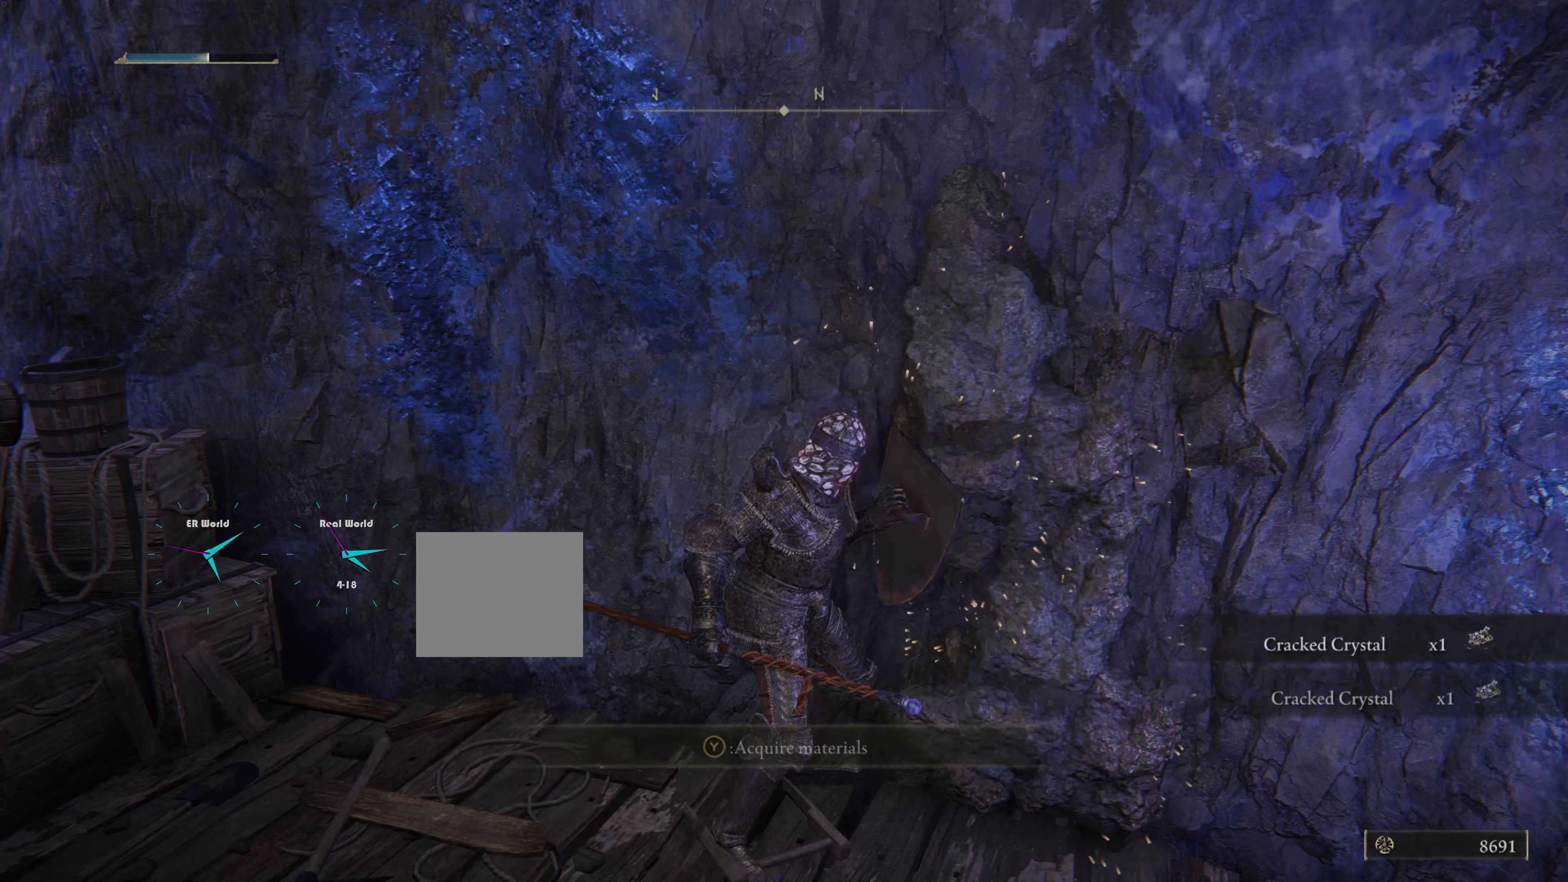
{"buttons": ["L1"], "left_stick": "down", "right_stick": "left", "events": [[67, "TRIANGLE", "up"], [250, "left_stick", "down-right"], [367, "left_stick", "center"], [467, "left_stick", "down"], [467, "right_stick", "left"]]}
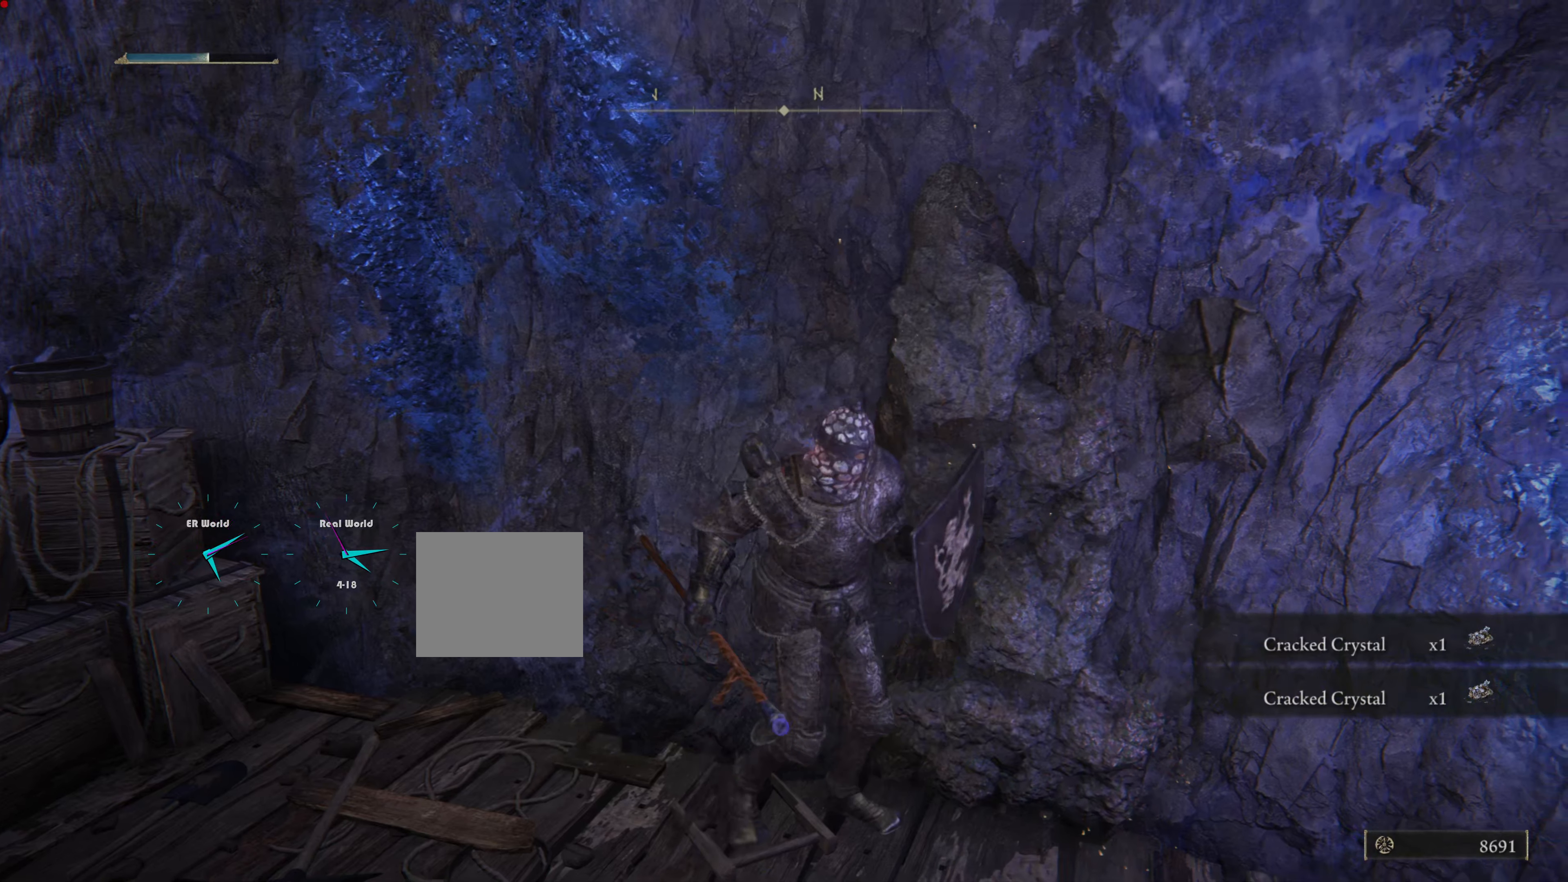
{"buttons": ["L1"], "left_stick": "up-left", "right_stick": "center", "events": [[133, "left_stick", "left"], [250, "left_stick", "up-left"], [317, "right_stick", "center"]]}
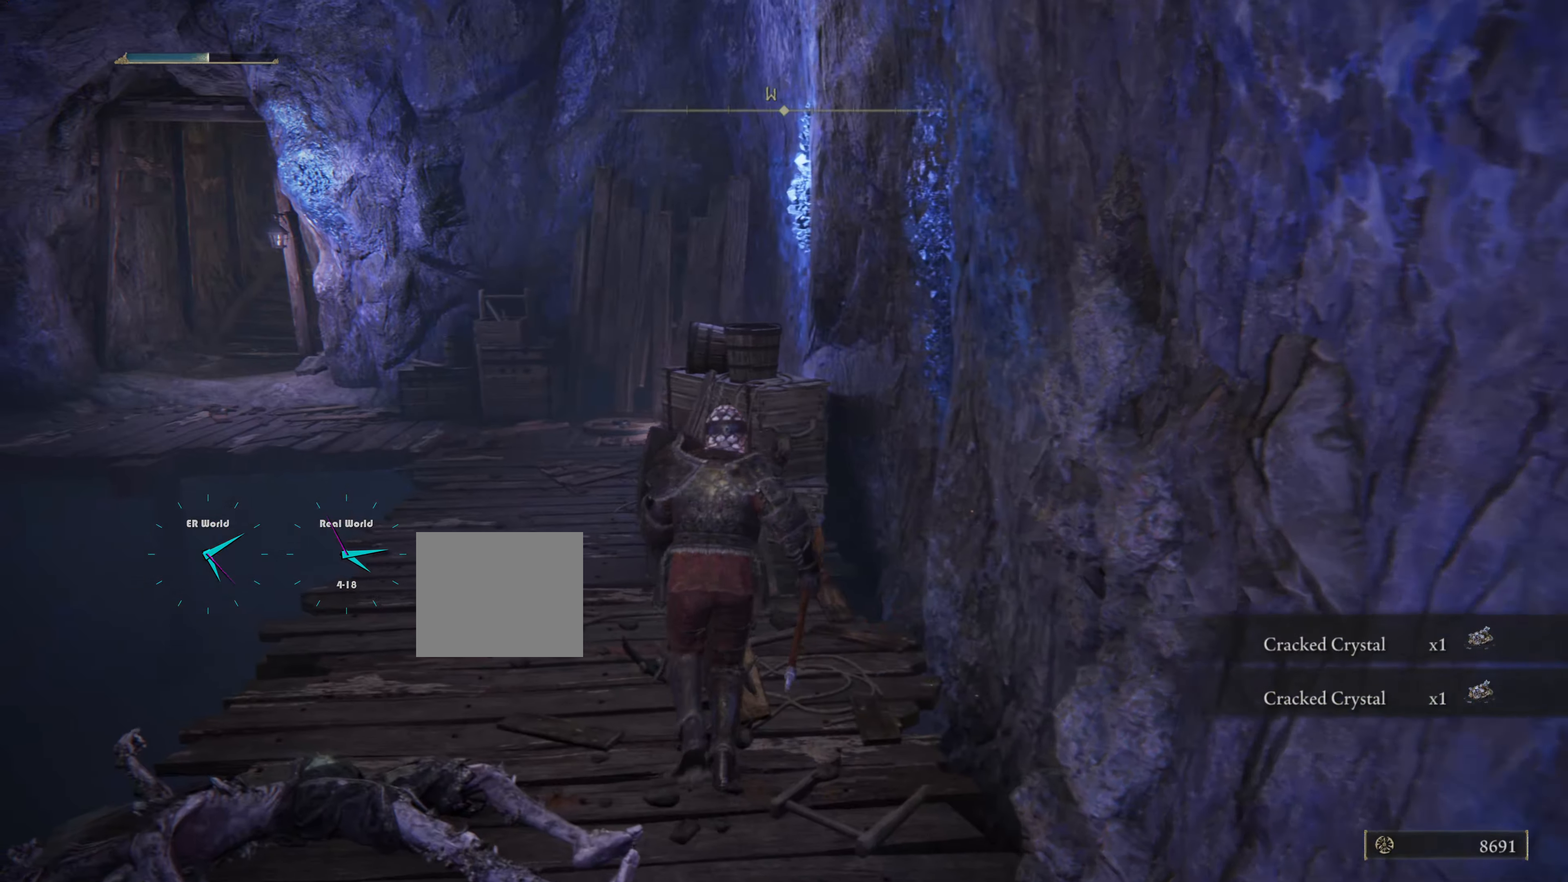
{"buttons": ["L1"], "left_stick": "up", "right_stick": "center", "events": [[267, "right_stick", "down-left"], [467, "left_stick", "up"], [467, "right_stick", "center"]]}
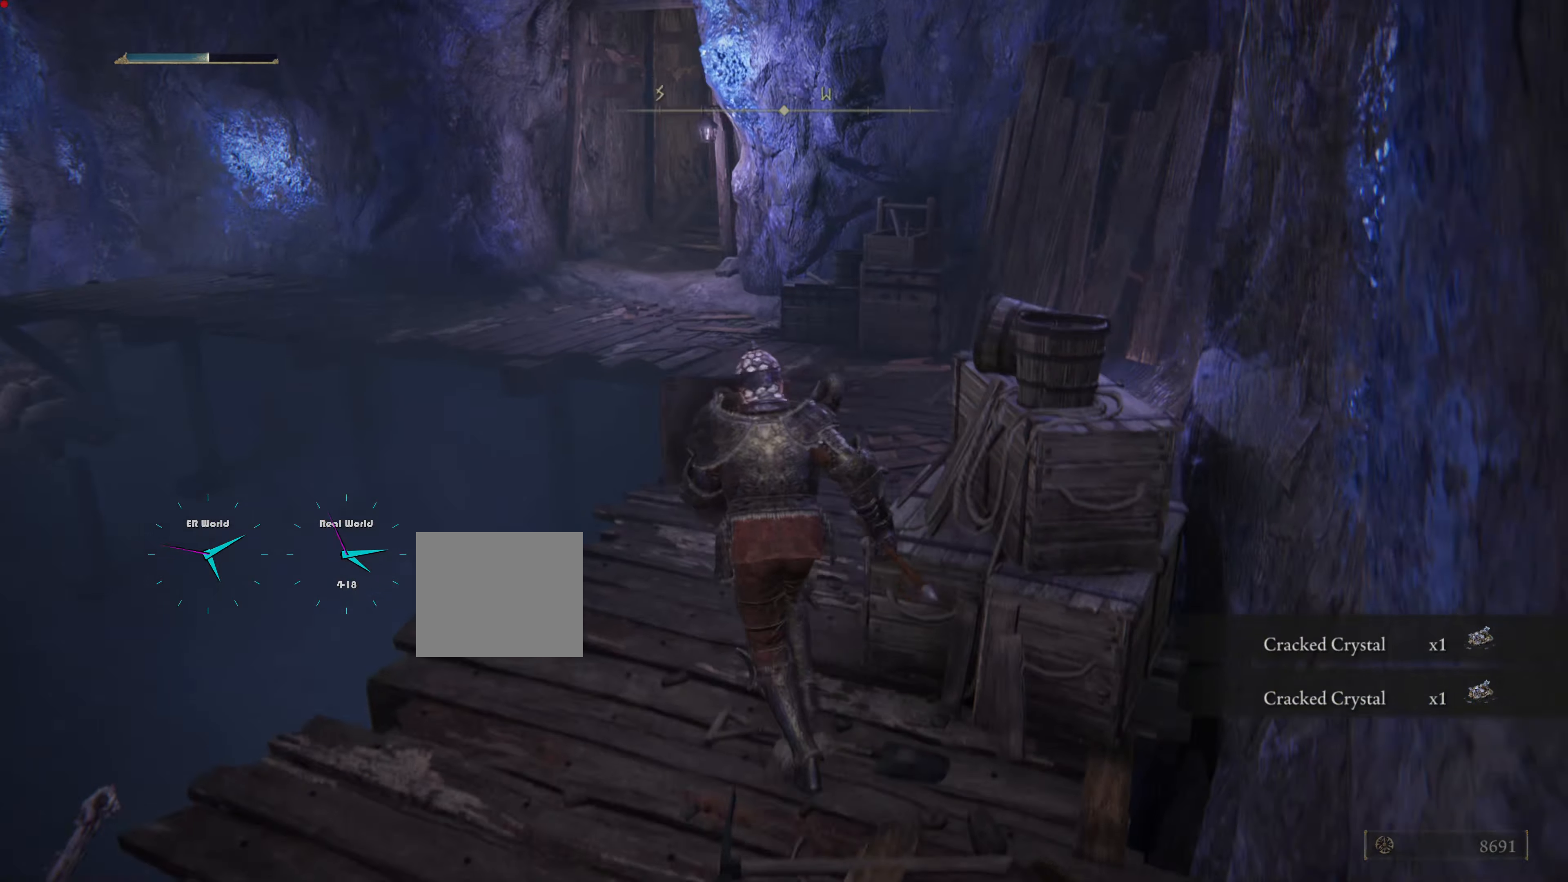
{"buttons": ["L1"], "left_stick": "up", "right_stick": "center", "events": []}
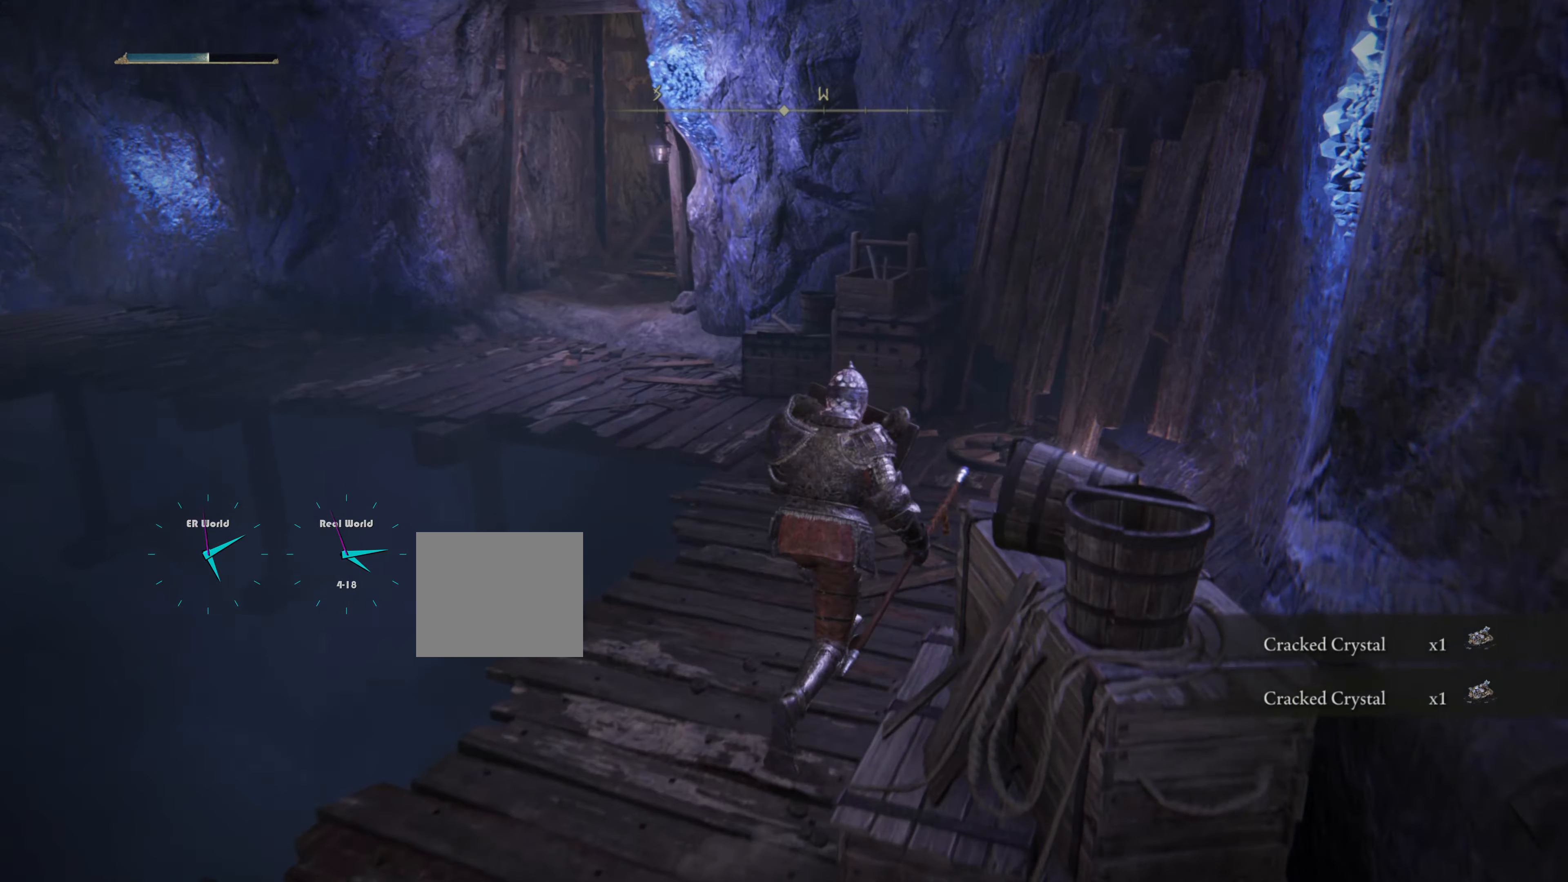
{"buttons": ["L1"], "left_stick": "up", "right_stick": "center", "events": []}
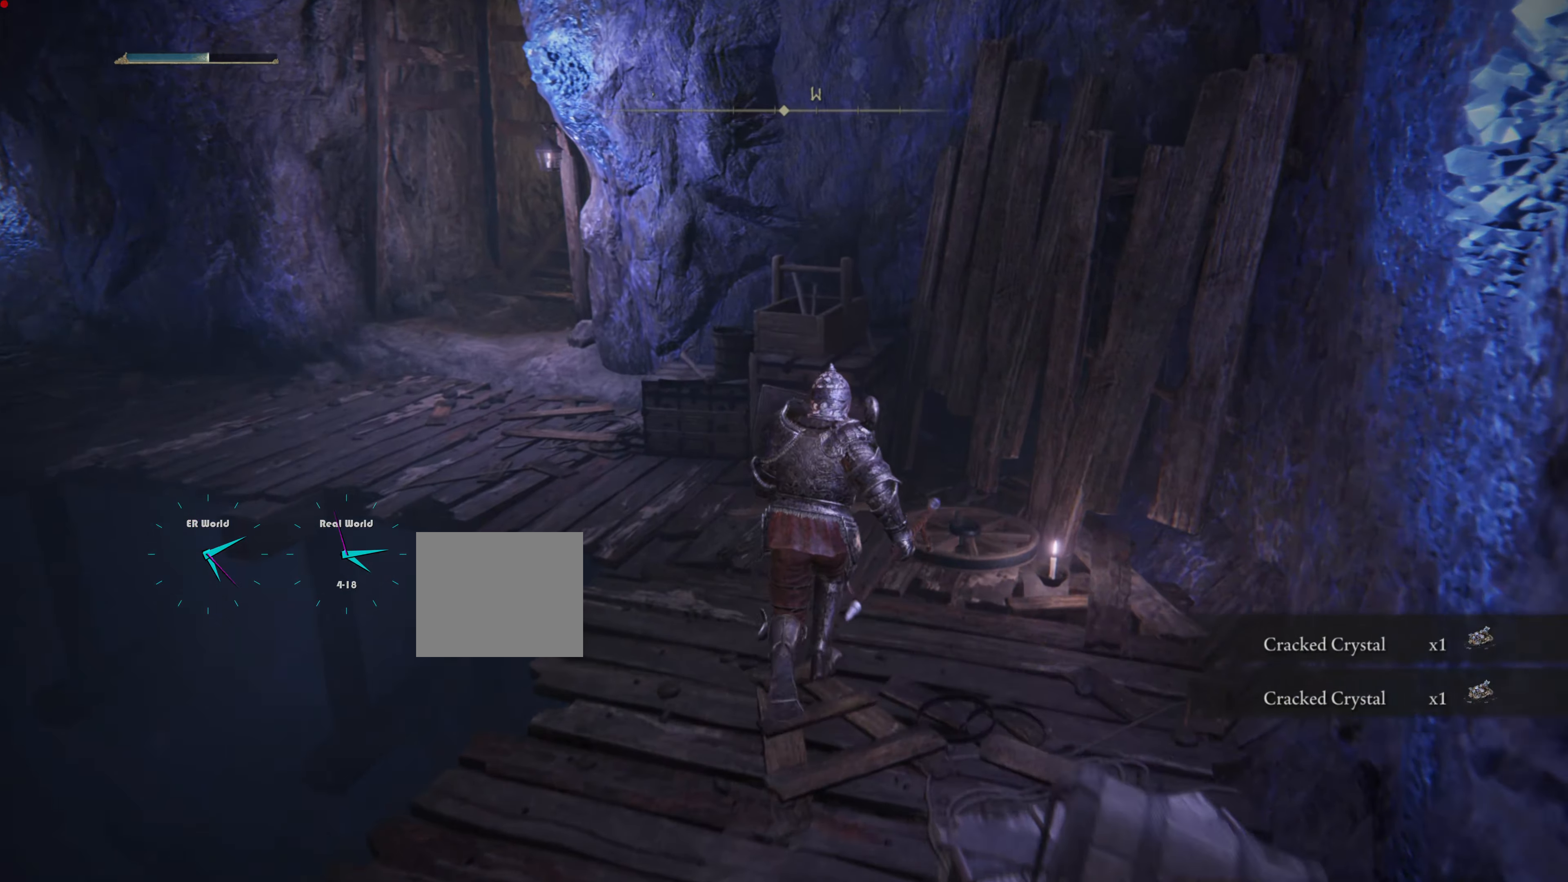
{"buttons": ["L1"], "left_stick": "up", "right_stick": "center", "events": [[116, "right_stick", "down-left"], [350, "right_stick", "center"]]}
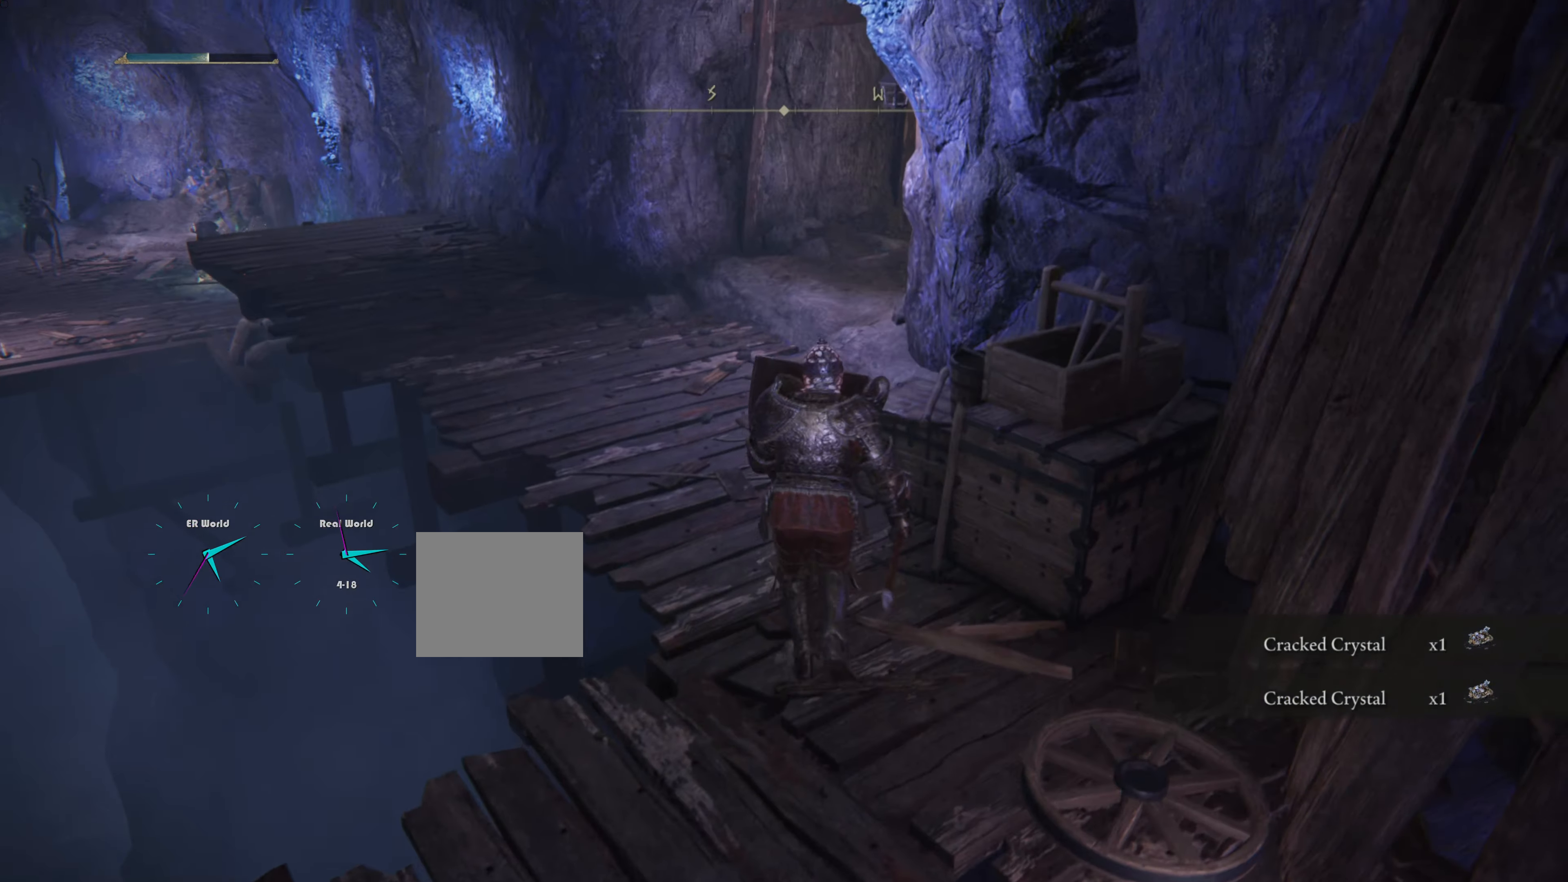
{"buttons": ["L1"], "left_stick": "up", "right_stick": "center", "events": [[184, "right_stick", "left"], [384, "right_stick", "center"]]}
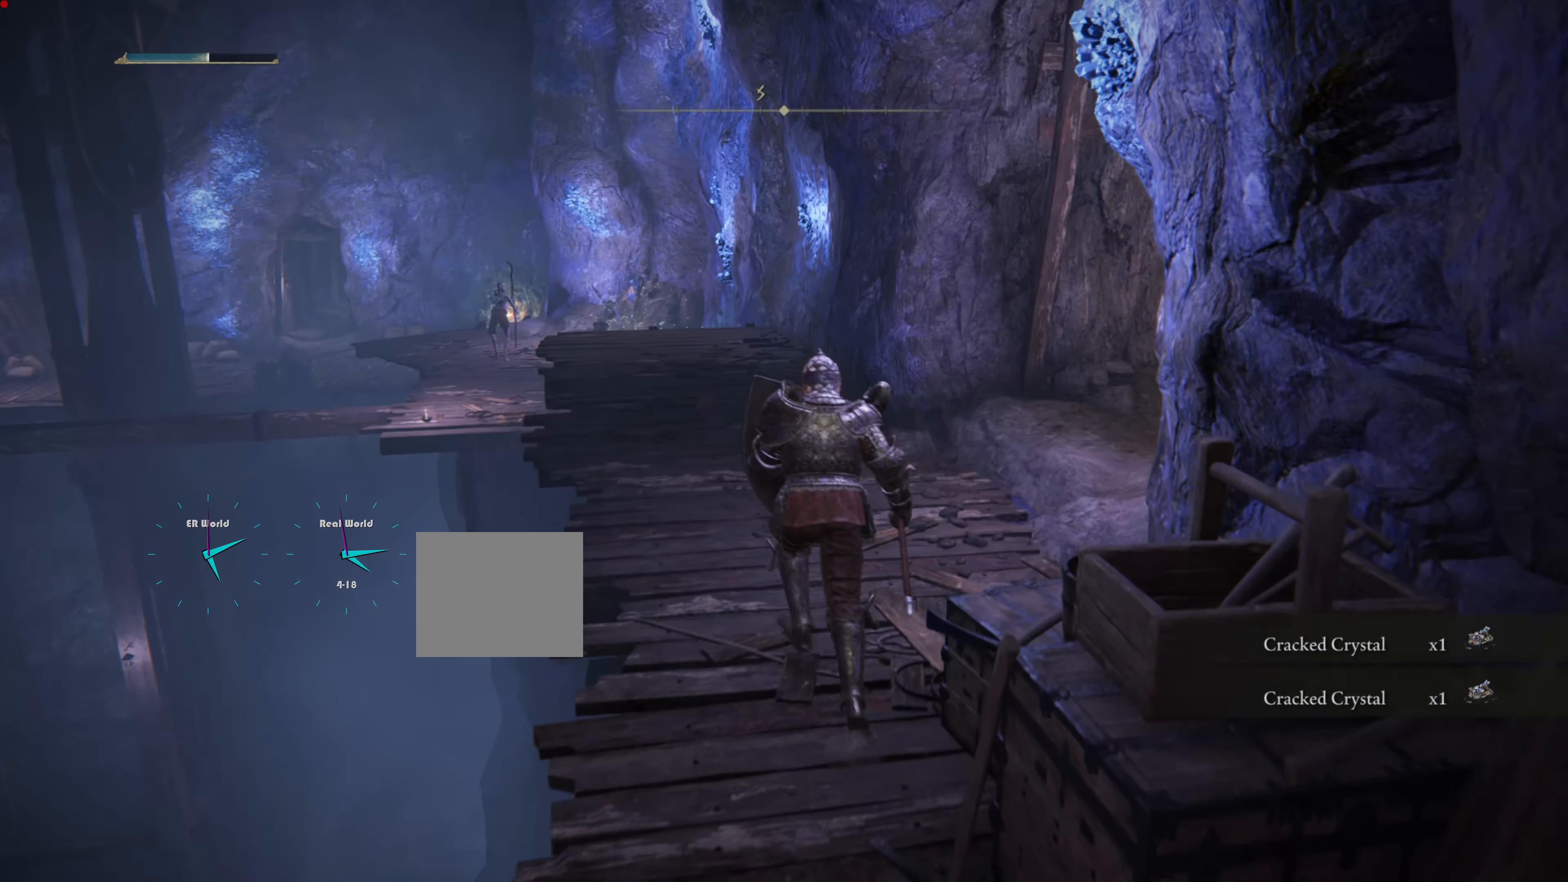
{"buttons": ["L1"], "left_stick": "up", "right_stick": "down-left", "events": [[400, "right_stick", "down-left"]]}
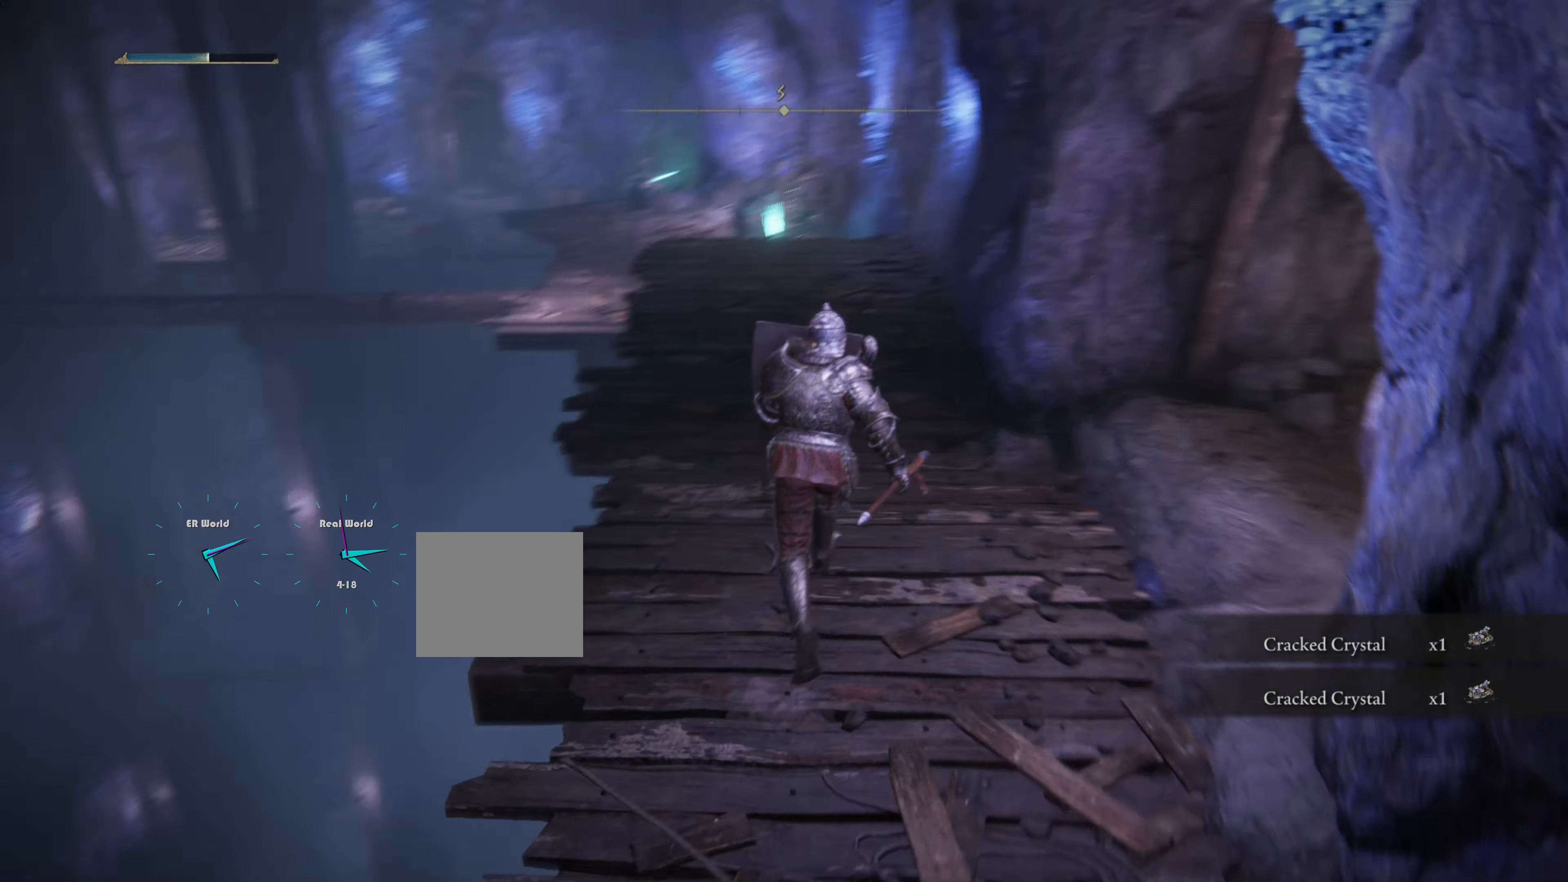
{"buttons": ["L1"], "left_stick": "up", "right_stick": "center", "events": [[67, "right_stick", "center"]]}
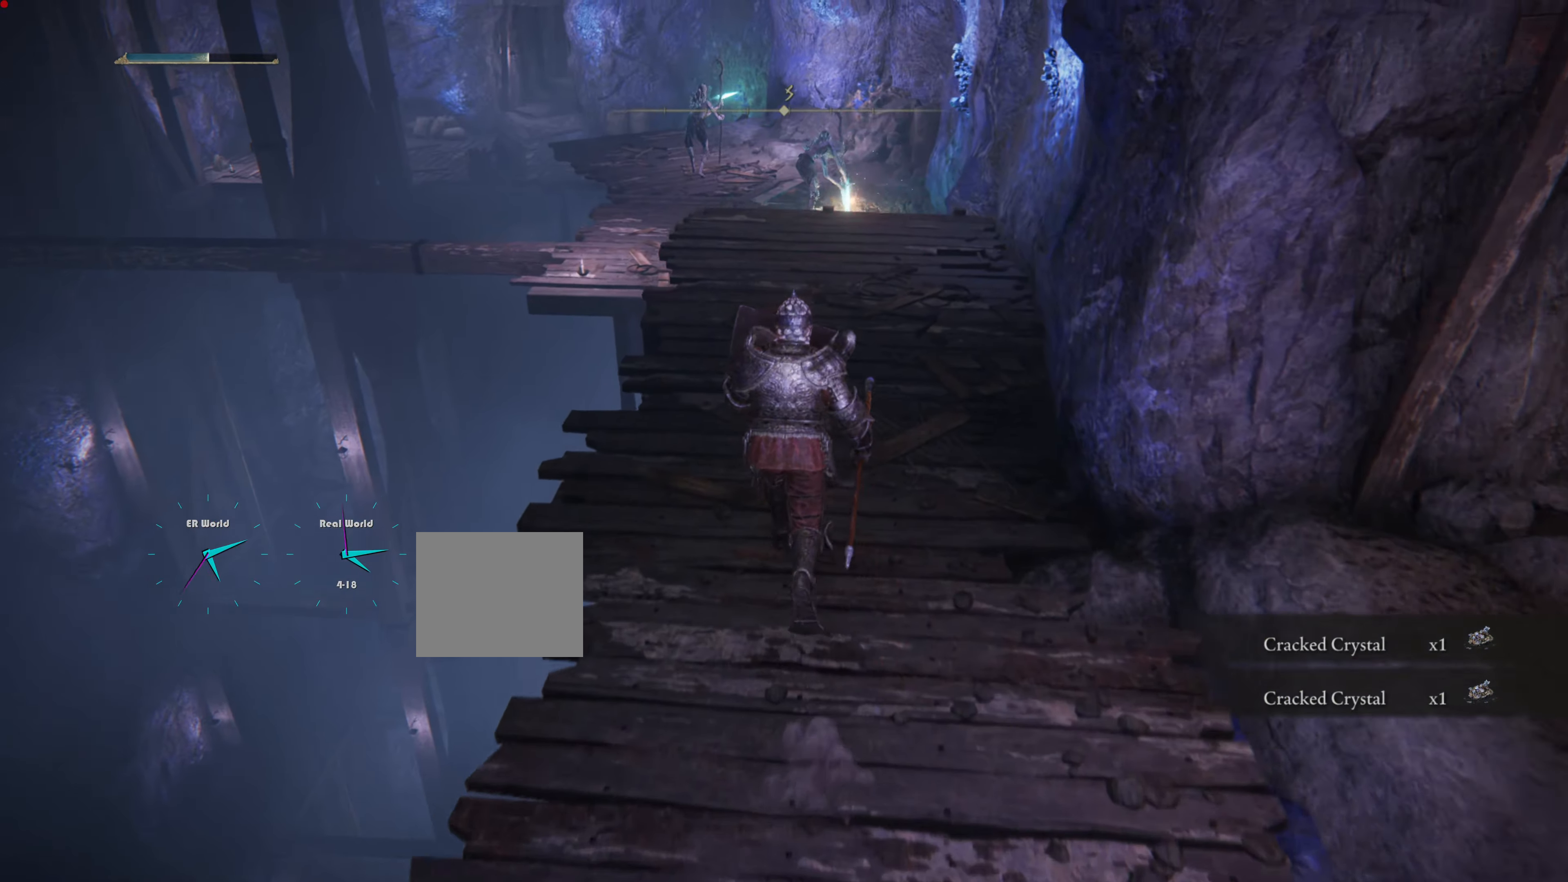
{"buttons": ["L1"], "left_stick": "up", "right_stick": "center", "events": [[50, "L2", "down"], [83, "R3", "down"], [150, "L2", "up"], [233, "R3", "up"]]}
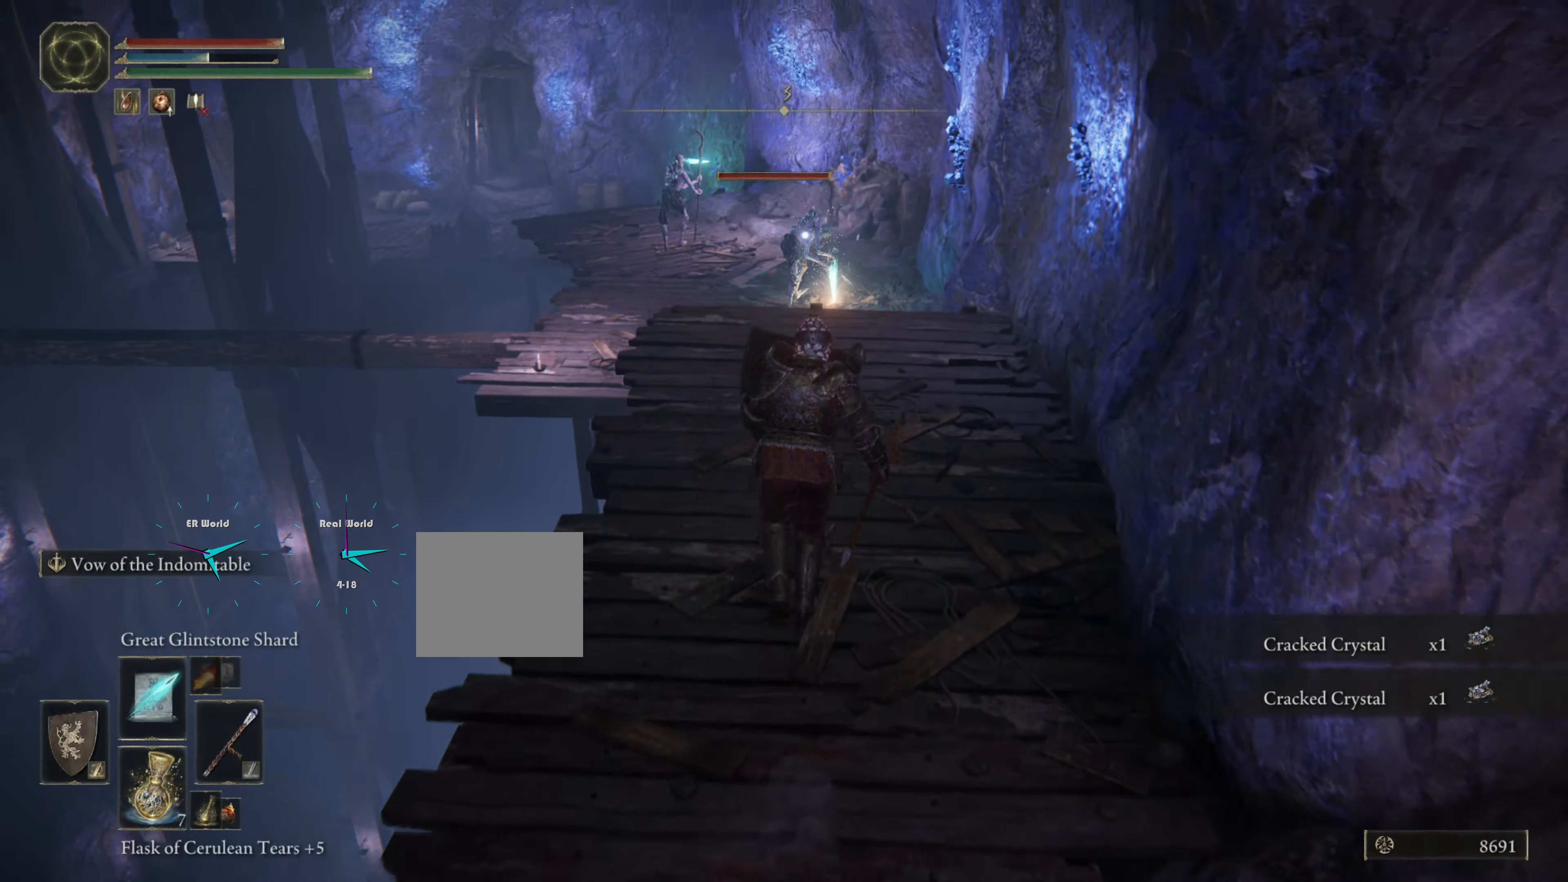
{"buttons": ["L1"], "left_stick": "up", "right_stick": "center", "events": [[167, "R1", "down"], [351, "R1", "up"]]}
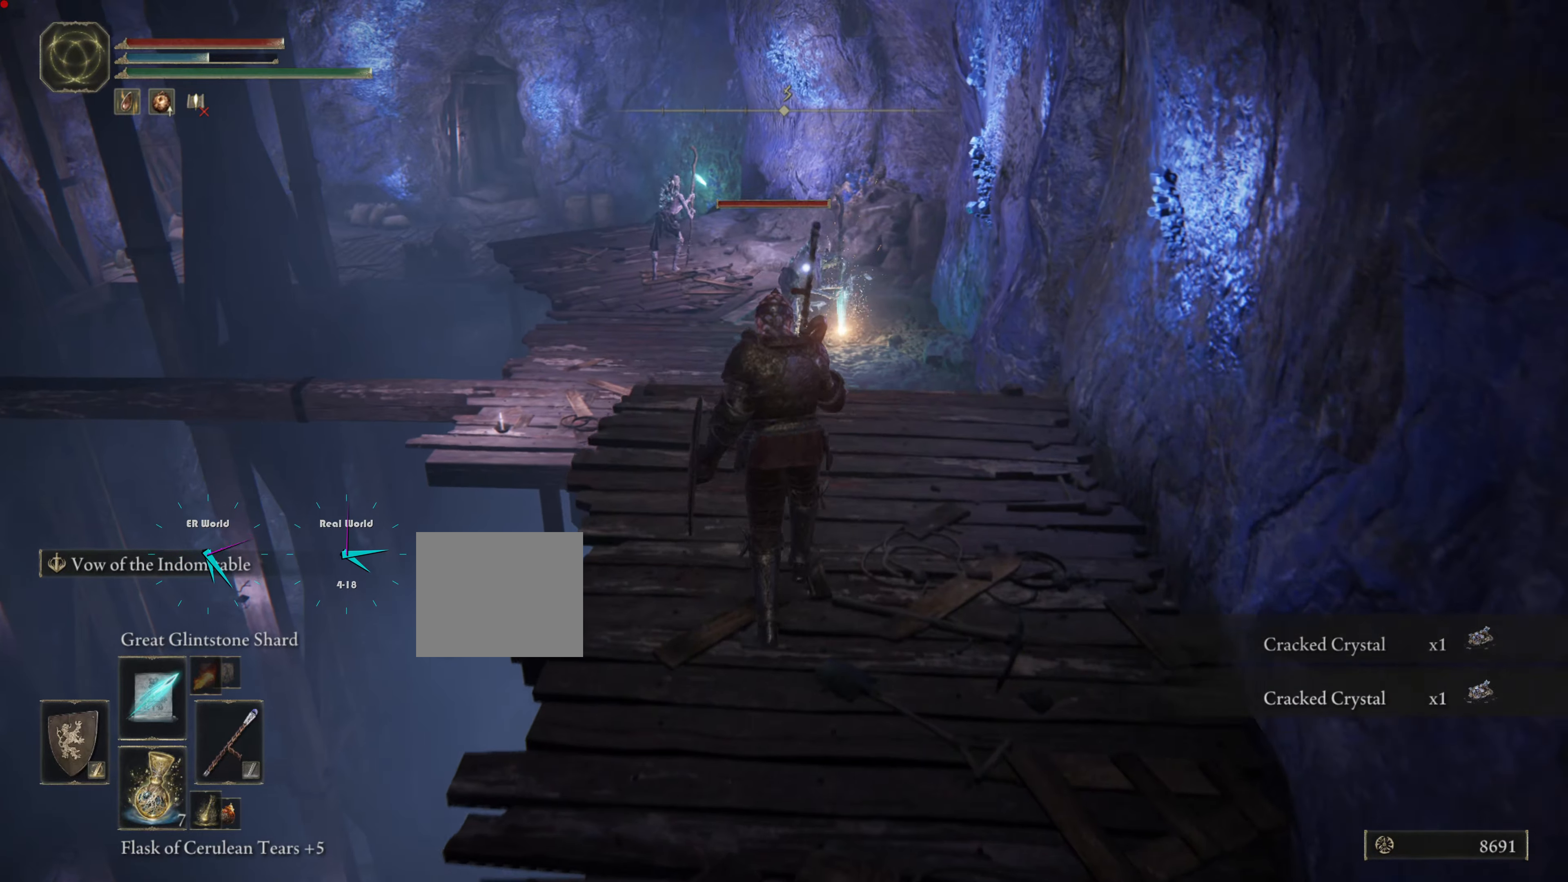
{"buttons": ["L1"], "left_stick": "up-right", "right_stick": "center", "events": [[467, "left_stick", "up-right"]]}
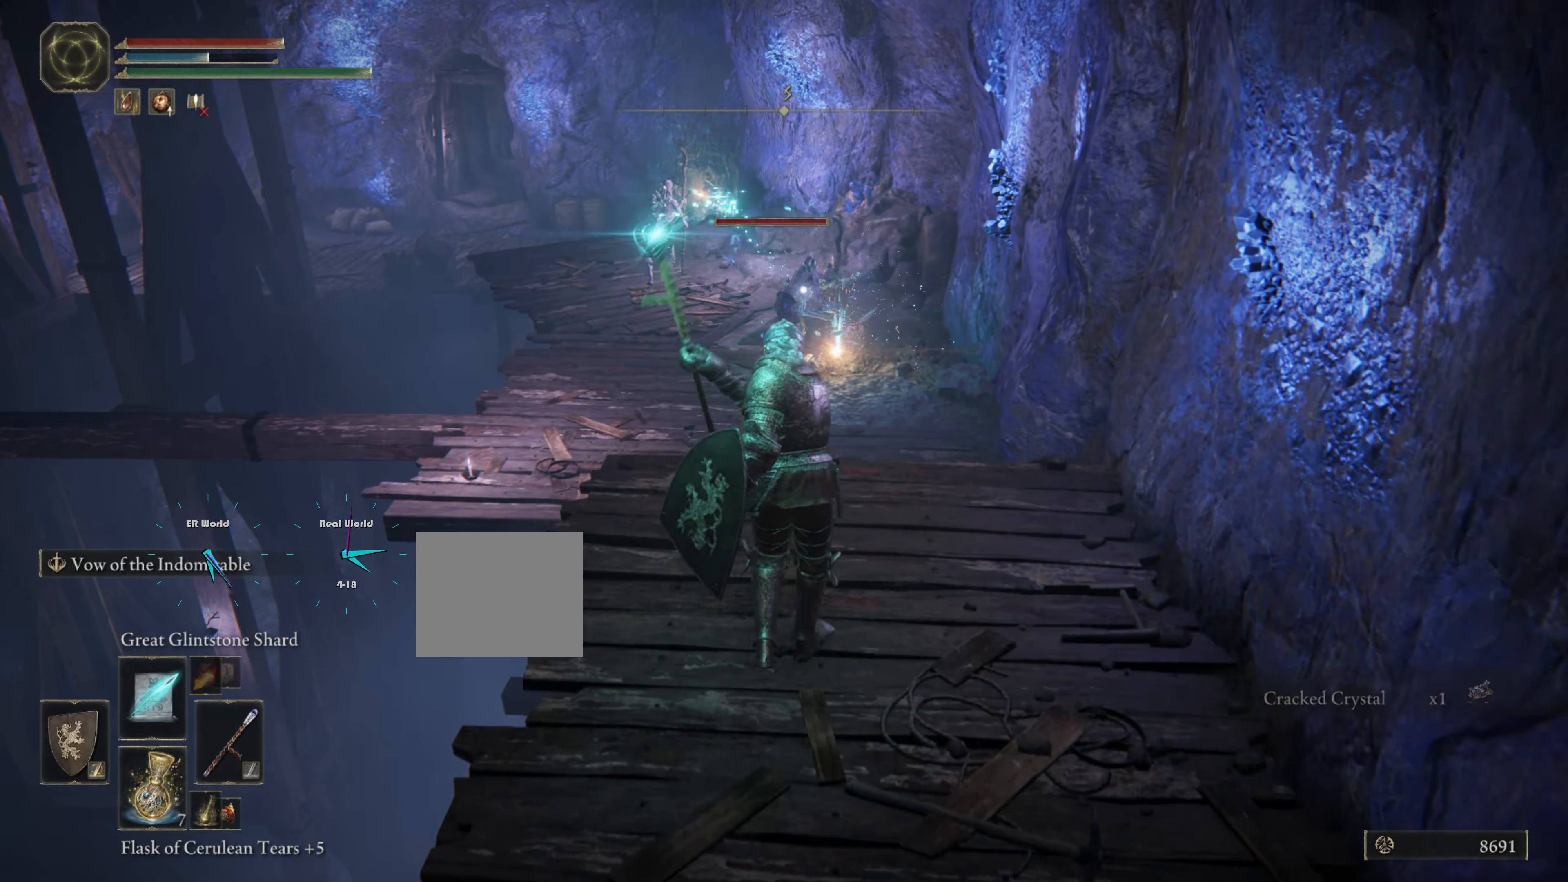
{"buttons": ["L1"], "left_stick": "up", "right_stick": "center", "events": [[100, "left_stick", "up"]]}
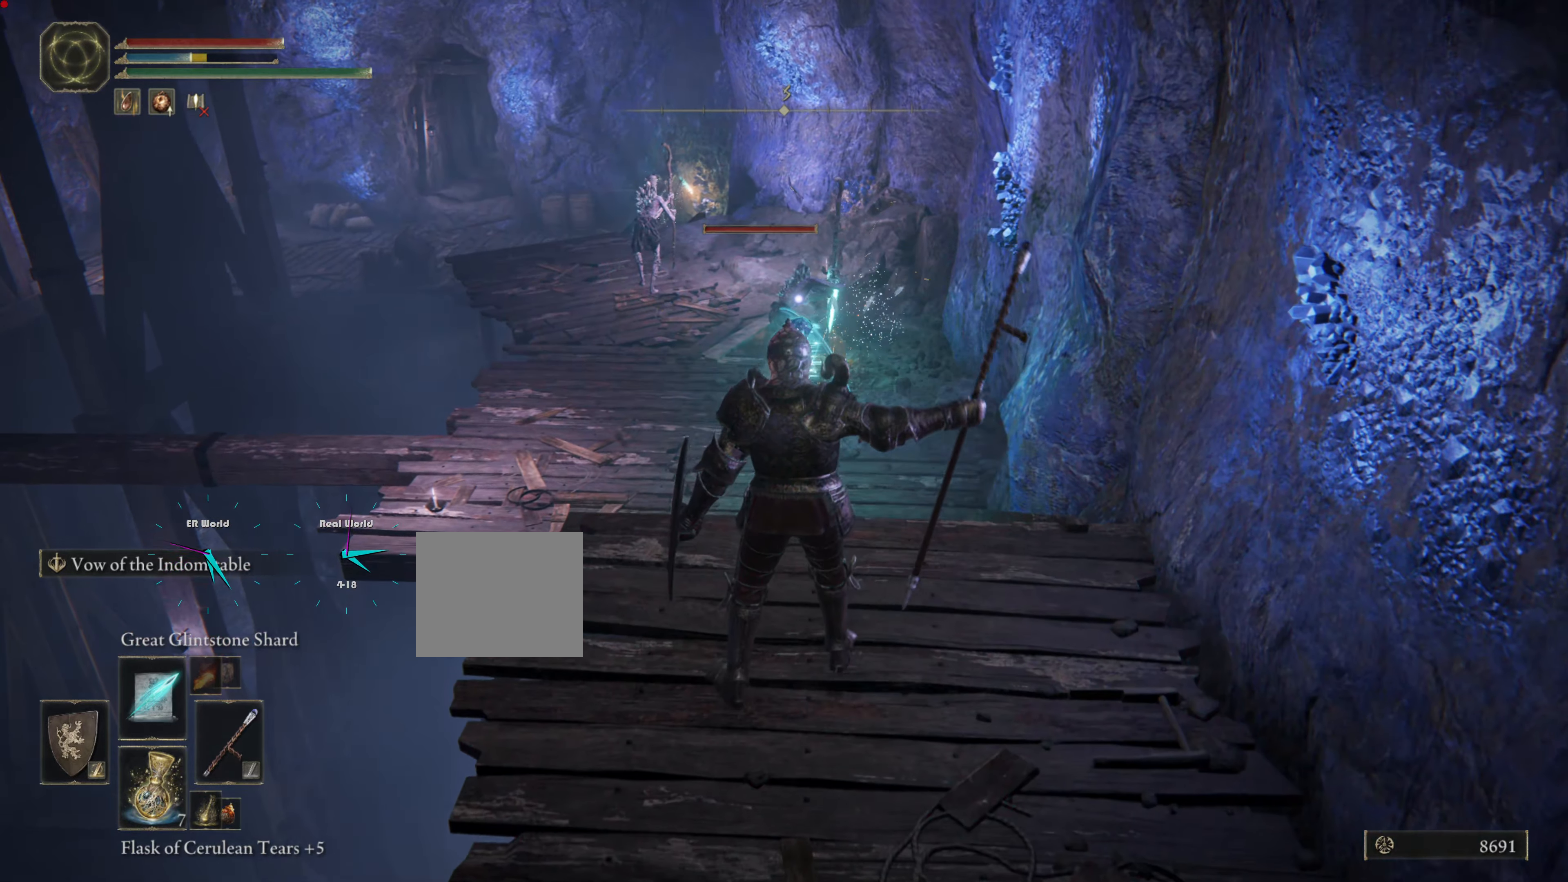
{"buttons": ["L1"], "left_stick": "up", "right_stick": "center", "events": []}
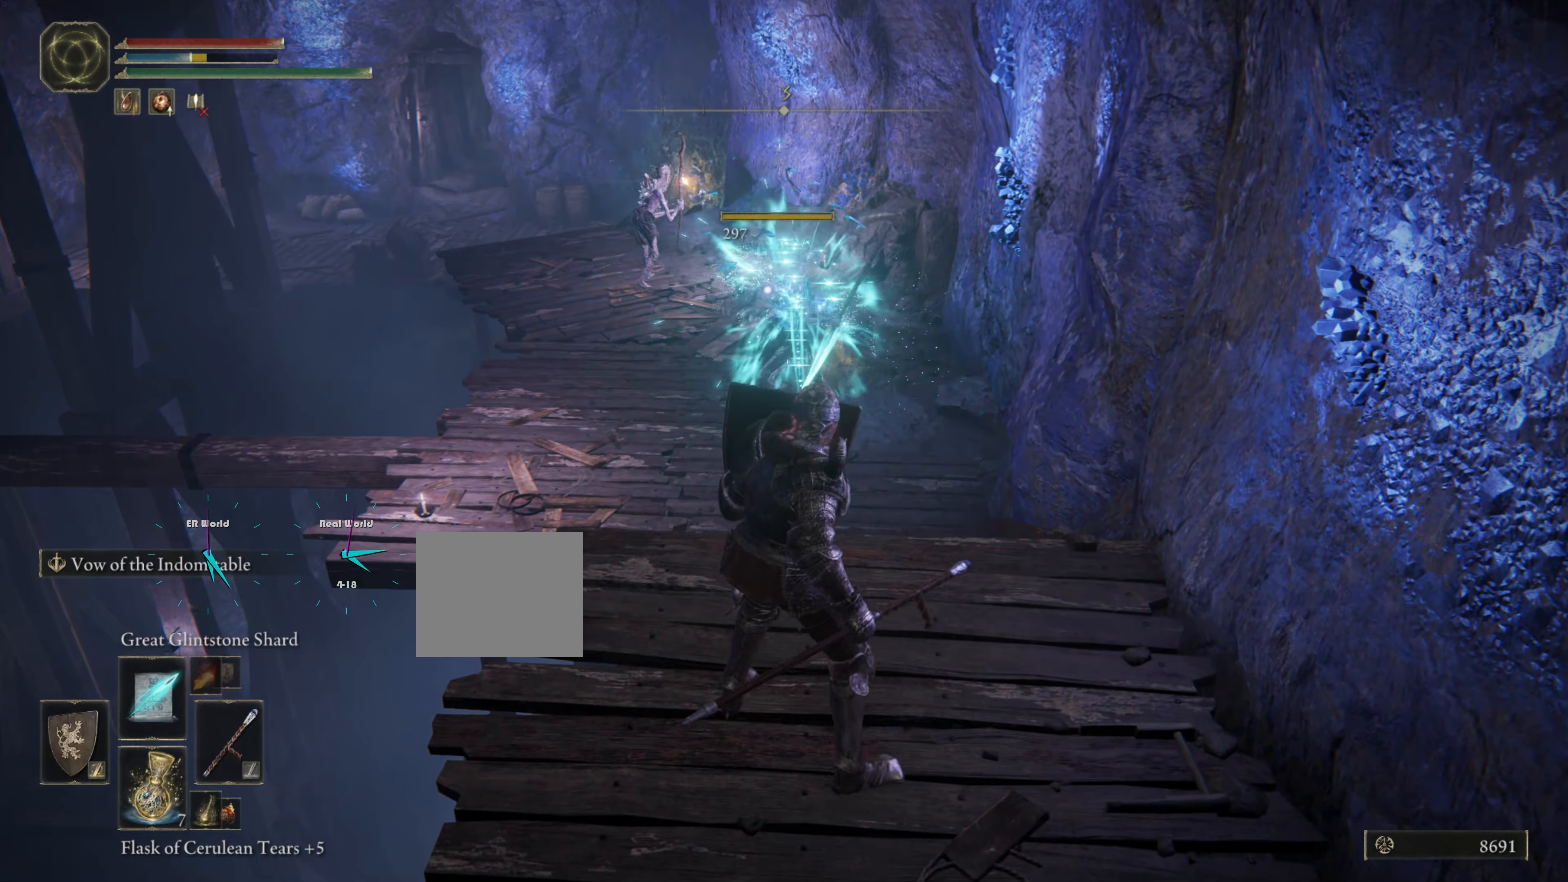
{"buttons": ["L1"], "left_stick": "up", "right_stick": "center", "events": [[401, "left_stick", "center"], [501, "left_stick", "up"]]}
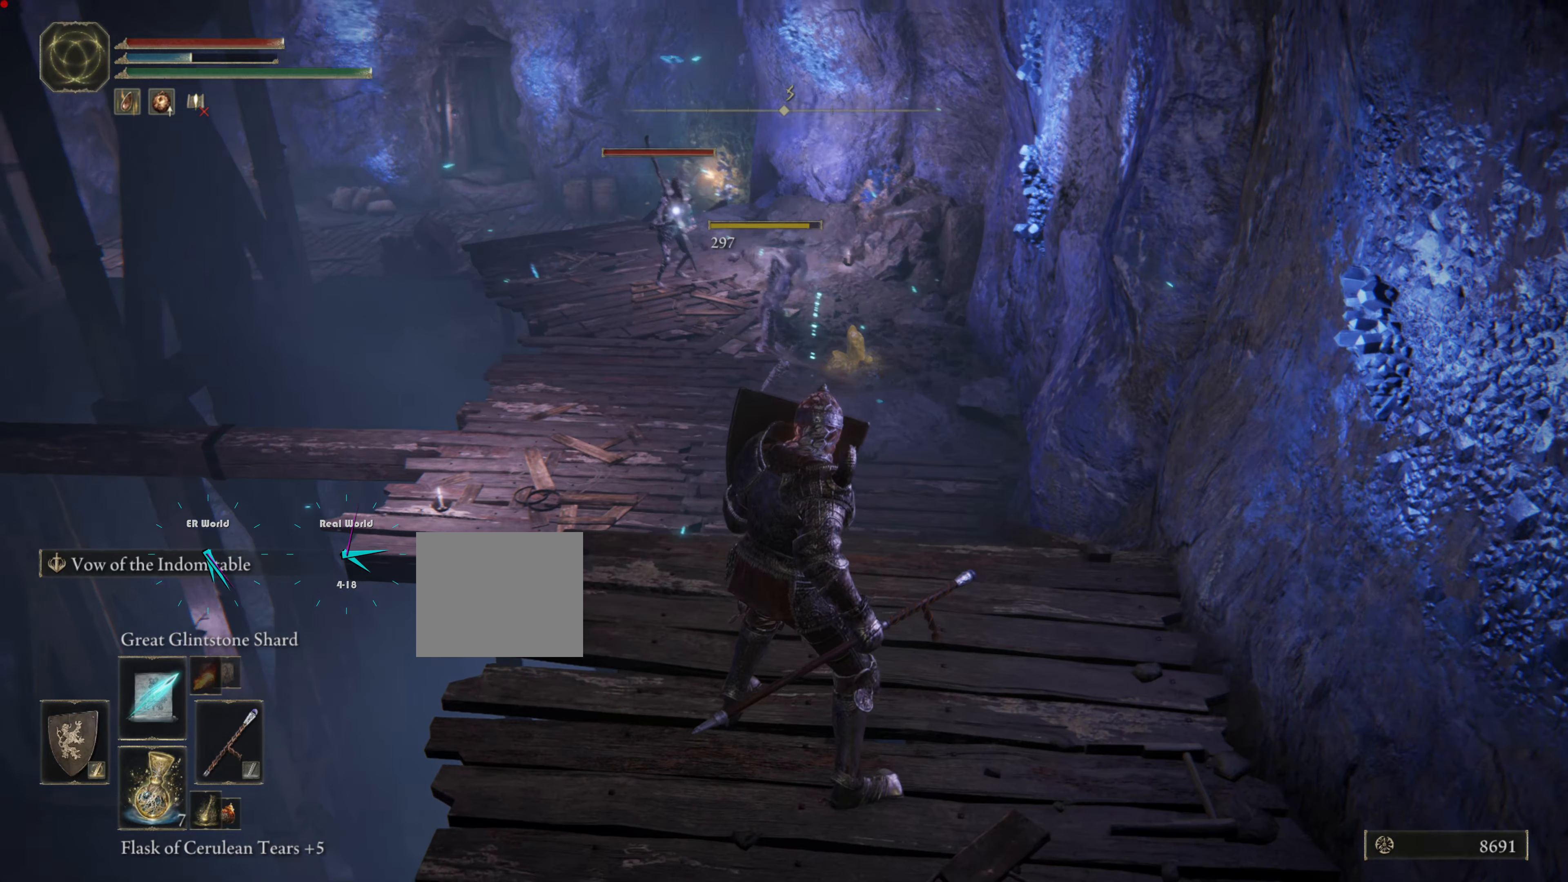
{"buttons": ["L1"], "left_stick": "up", "right_stick": "center", "events": [[250, "L2", "down"], [300, "L2", "up"]]}